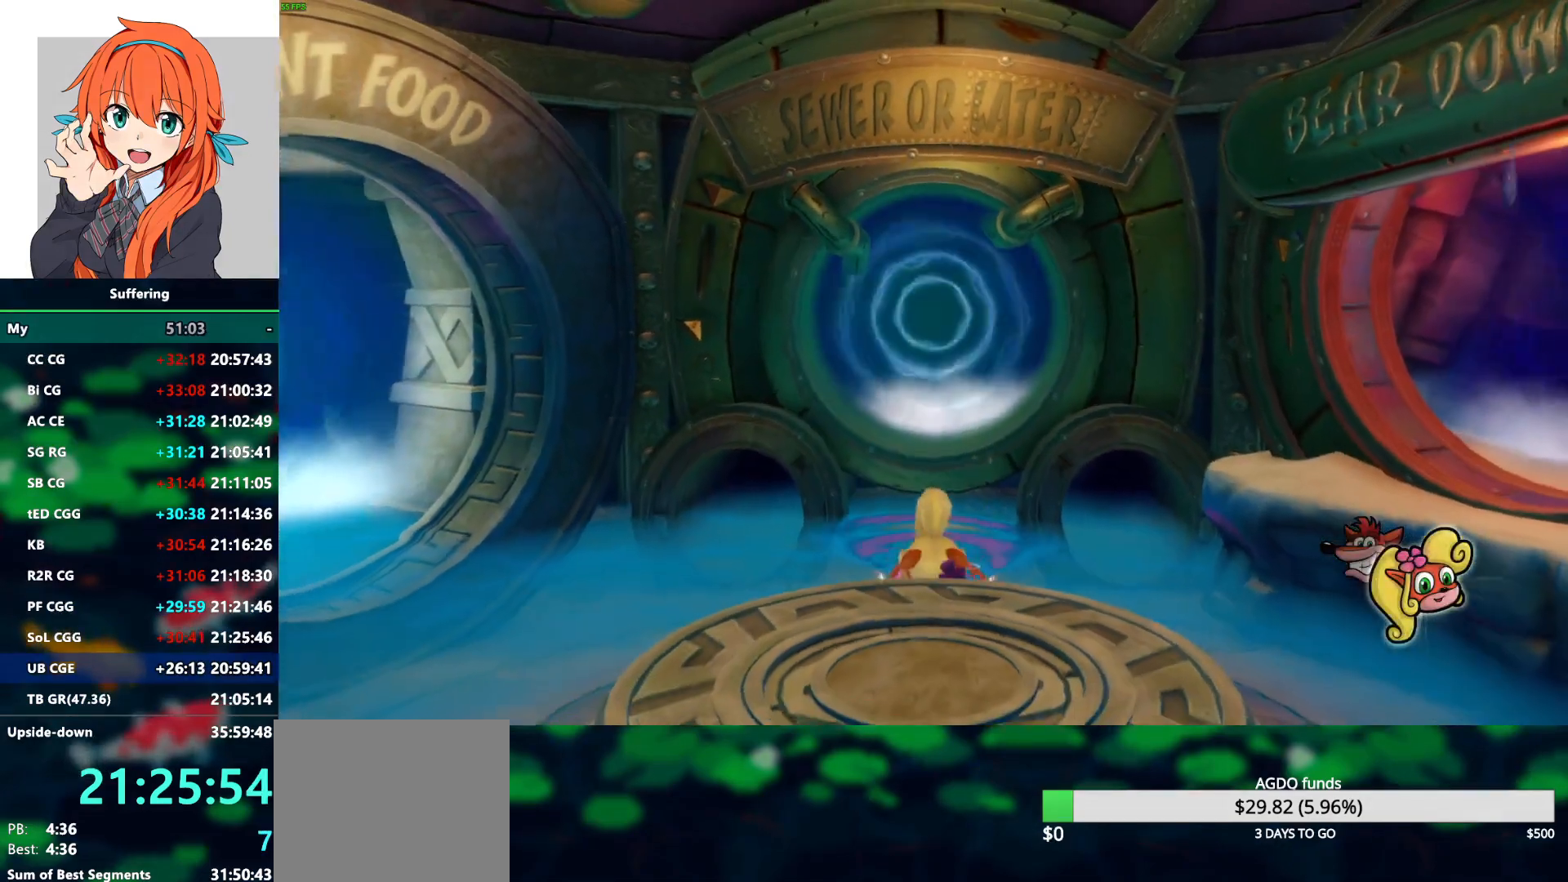
Gameplay with a controller (PlayStation layout); each line is a JSON object with the inputs held at the frame after it. "events" lists button and stick changes between this image and that frame as [ms after this image, input, new state], when the widget could be followed in between.
{"buttons": ["CROSS", "TRIANGLE"], "left_stick": "center", "right_stick": "center", "events": [[217, "CROSS", "down"], [250, "TRIANGLE", "down"], [350, "CROSS", "up"], [350, "TRIANGLE", "up"], [417, "TRIANGLE", "down"], [433, "CROSS", "down"]]}
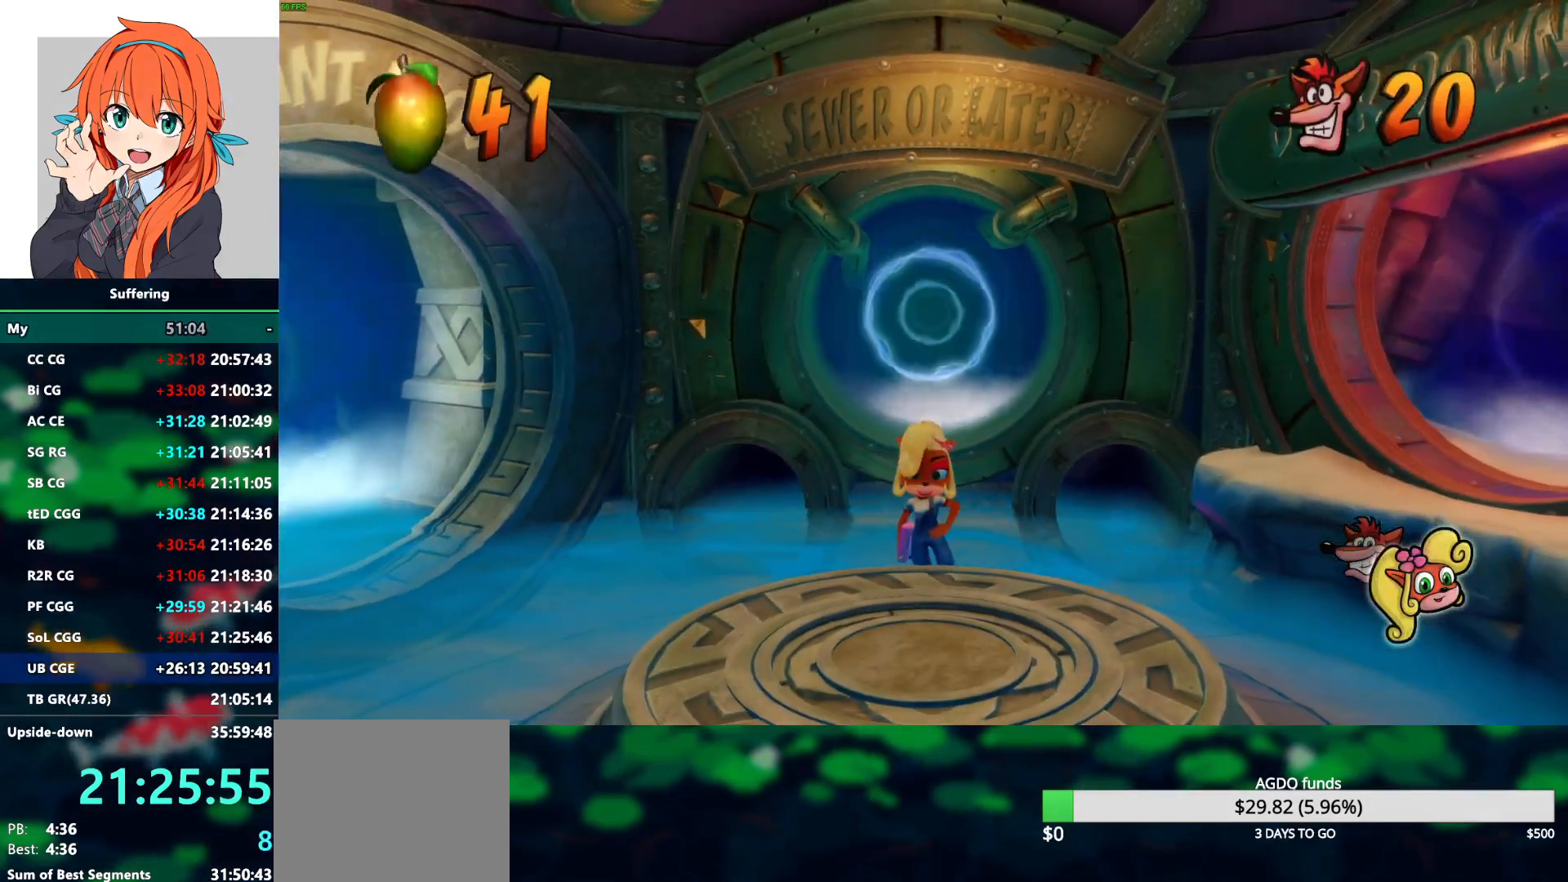
{"buttons": ["CROSS", "TRIANGLE"], "left_stick": "center", "right_stick": "center", "events": [[17, "TRIANGLE", "up"], [33, "CROSS", "up"], [100, "TRIANGLE", "down"], [117, "CROSS", "down"], [183, "CROSS", "up"], [200, "TRIANGLE", "up"], [283, "CROSS", "down"], [283, "TRIANGLE", "down"], [367, "CROSS", "up"], [383, "TRIANGLE", "up"], [433, "CROSS", "down"], [433, "TRIANGLE", "down"]]}
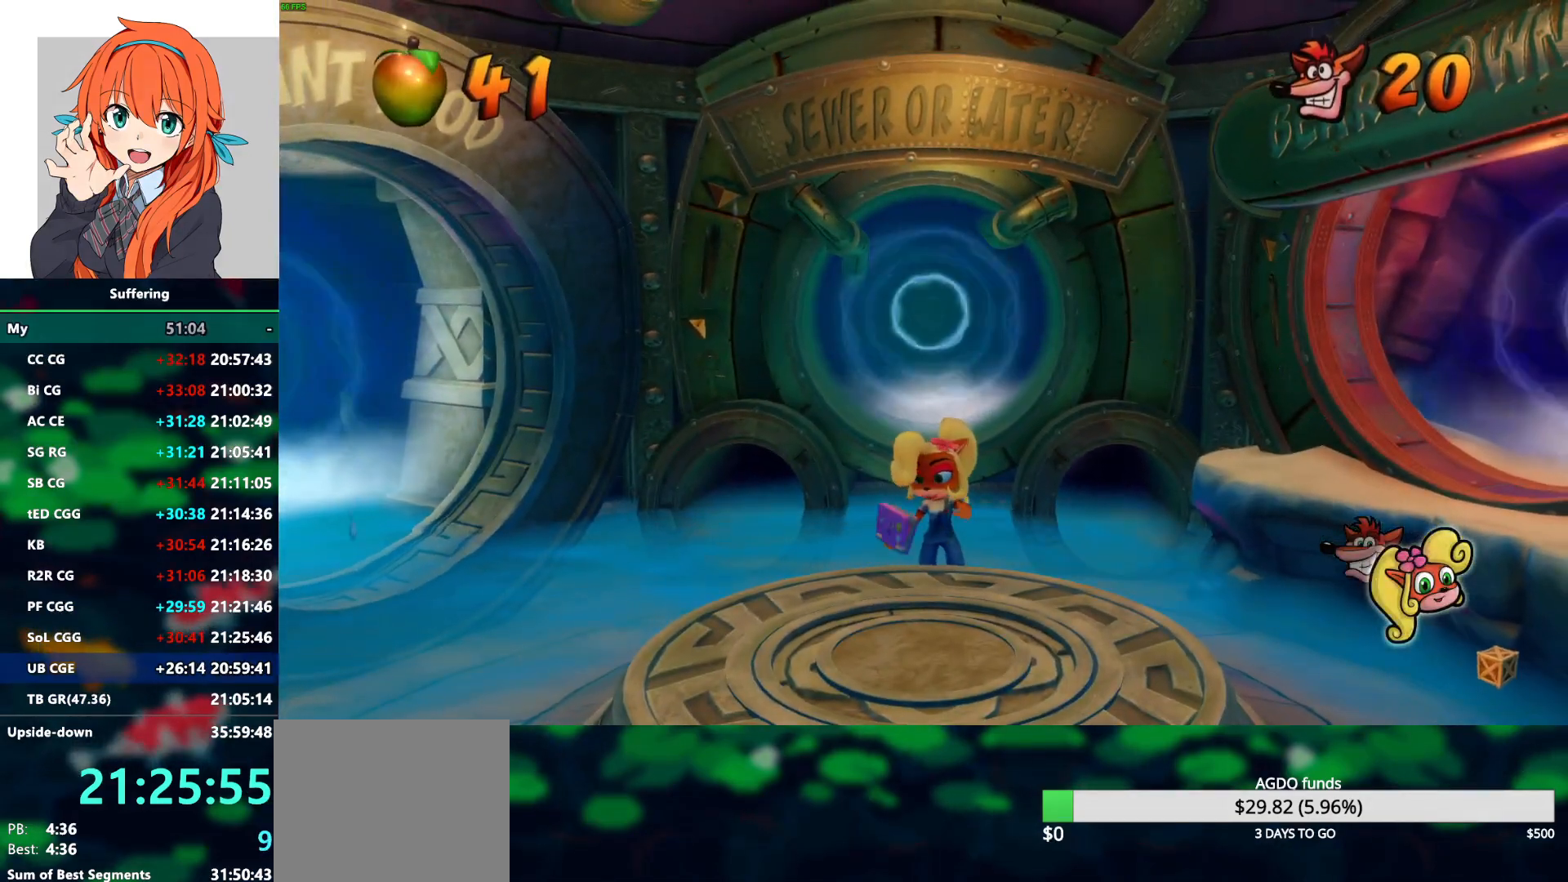
{"buttons": ["CROSS", "TRIANGLE"], "left_stick": "center", "right_stick": "center", "events": [[50, "CROSS", "up"], [50, "TRIANGLE", "up"], [100, "TRIANGLE", "down"], [117, "CROSS", "down"], [183, "TRIANGLE", "up"], [200, "CROSS", "up"], [267, "TRIANGLE", "down"], [283, "CROSS", "down"], [367, "CROSS", "up"], [367, "TRIANGLE", "up"], [450, "CROSS", "down"], [450, "TRIANGLE", "down"]]}
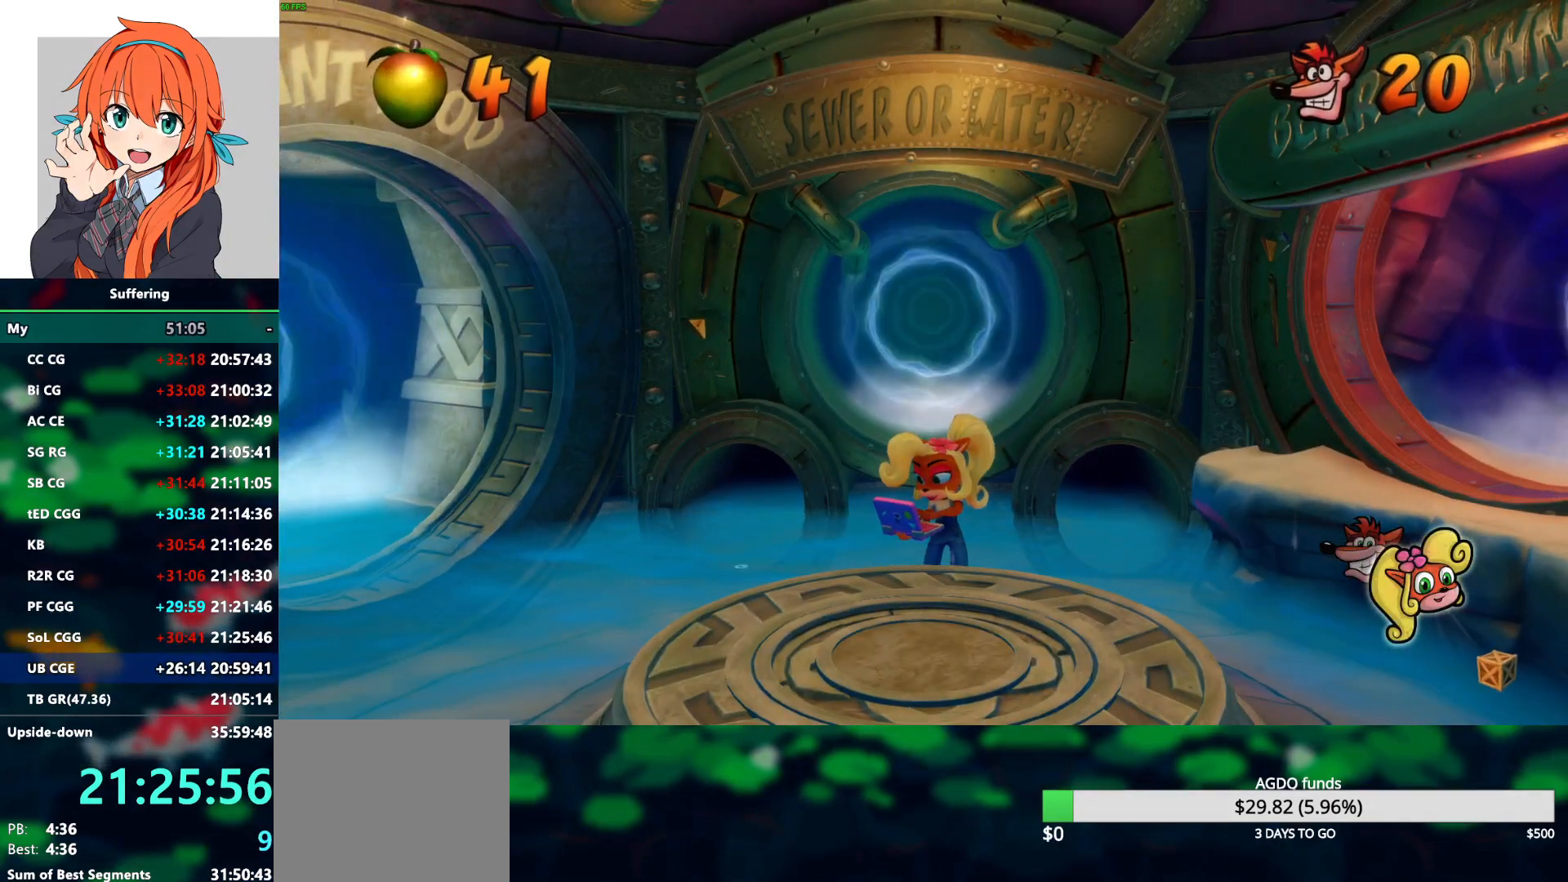
{"buttons": ["CROSS", "TRIANGLE"], "left_stick": "center", "right_stick": "center", "events": [[33, "CROSS", "up"], [50, "TRIANGLE", "up"], [117, "TRIANGLE", "down"], [133, "CROSS", "down"], [217, "CROSS", "up"], [217, "TRIANGLE", "up"], [317, "CROSS", "down"], [317, "TRIANGLE", "down"], [383, "TRIANGLE", "up"], [400, "CROSS", "up"], [467, "CROSS", "down"], [467, "TRIANGLE", "down"]]}
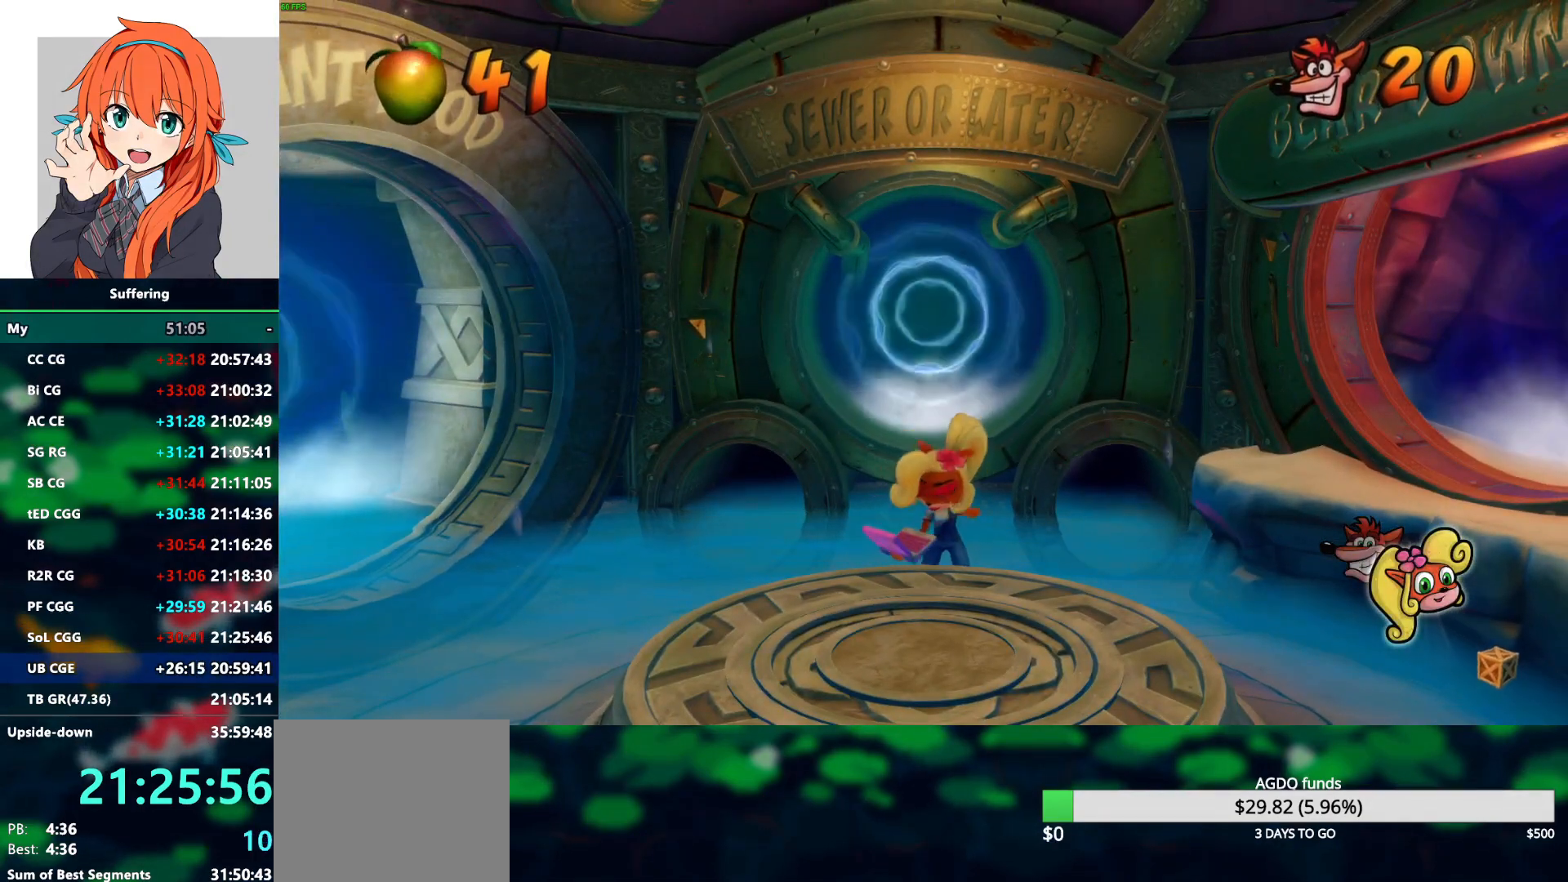
{"buttons": ["CROSS", "TRIANGLE"], "left_stick": "center", "right_stick": "center", "events": [[50, "CROSS", "up"], [67, "TRIANGLE", "up"], [150, "CROSS", "down"], [150, "TRIANGLE", "down"], [250, "CROSS", "up"], [250, "TRIANGLE", "up"], [317, "TRIANGLE", "down"], [350, "CROSS", "down"], [400, "CROSS", "up"], [417, "TRIANGLE", "up"], [500, "CROSS", "down"], [500, "TRIANGLE", "down"]]}
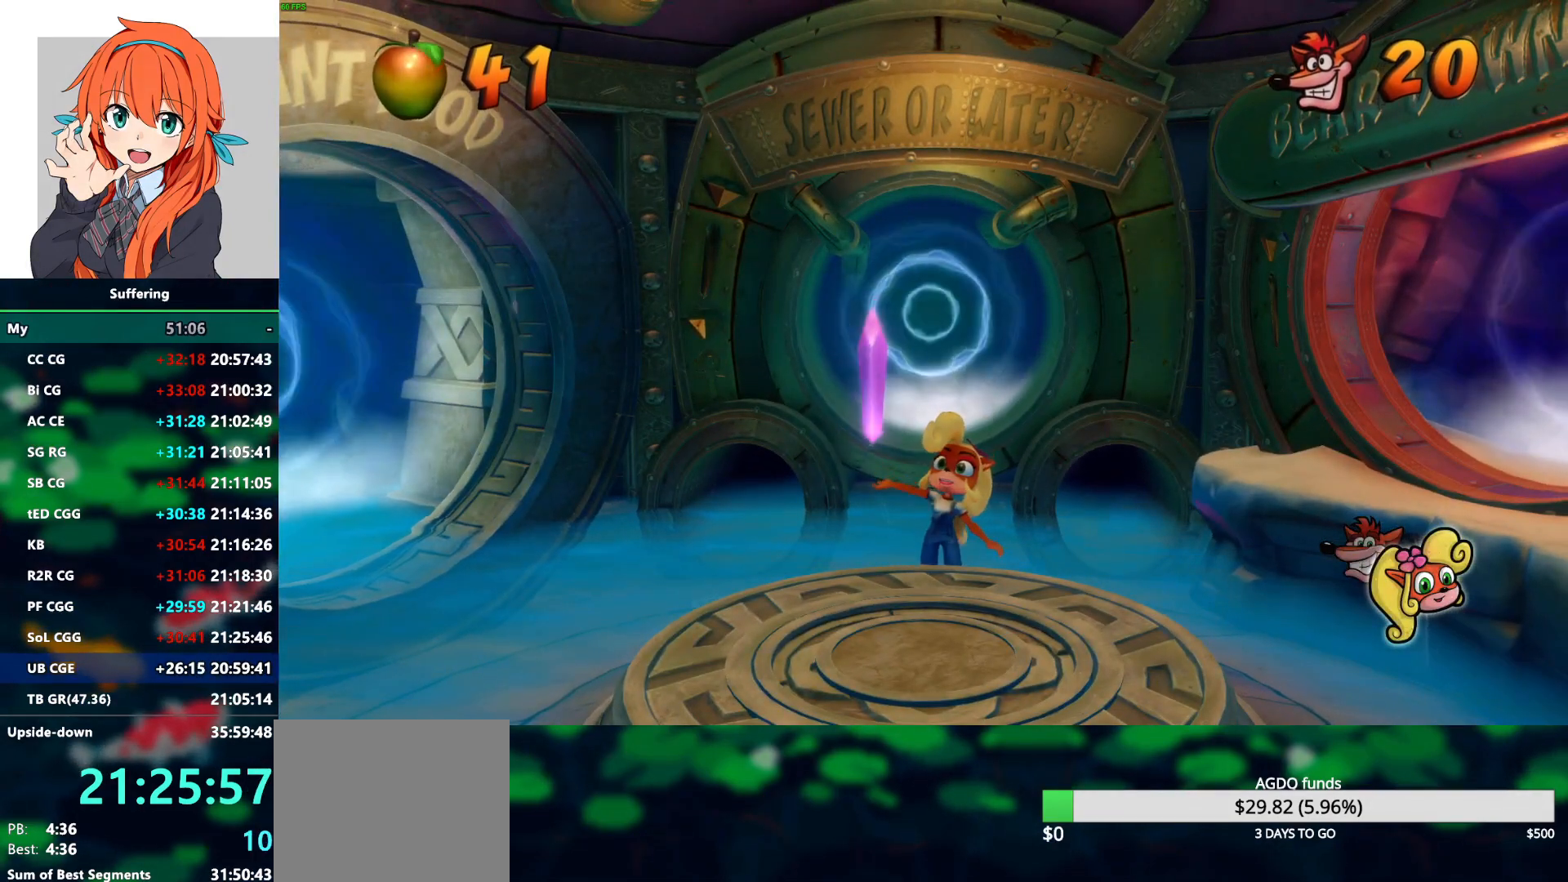
{"buttons": [], "left_stick": "center", "right_stick": "center", "events": [[83, "TRIANGLE", "up"], [117, "CROSS", "up"], [183, "CROSS", "down"], [183, "TRIANGLE", "down"], [250, "TRIANGLE", "up"], [283, "CROSS", "up"], [333, "CROSS", "down"], [350, "TRIANGLE", "down"], [450, "CROSS", "up"], [450, "TRIANGLE", "up"]]}
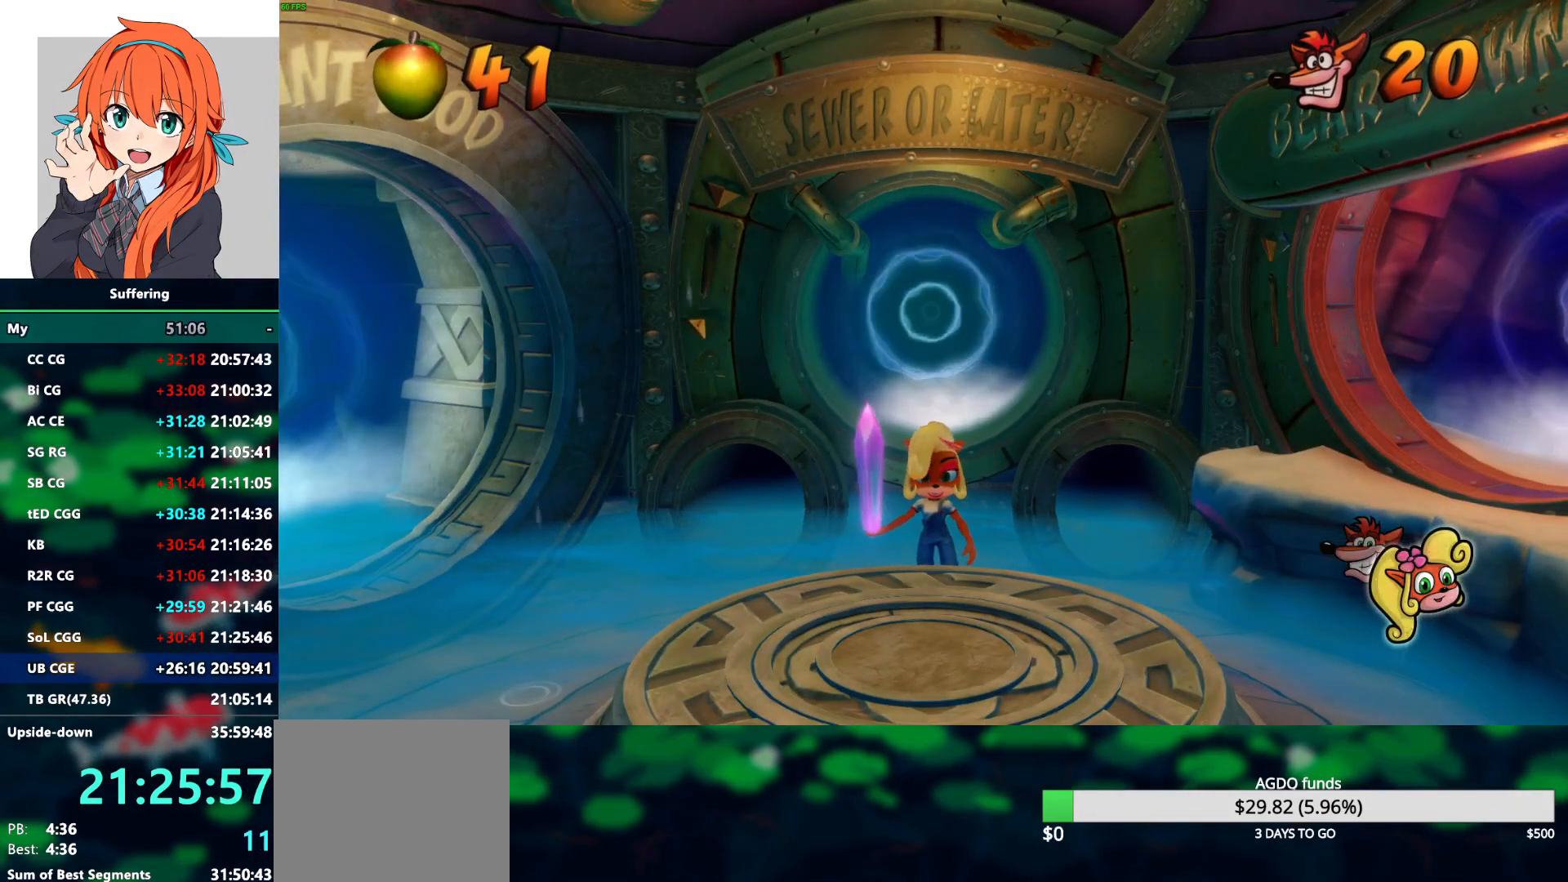
{"buttons": [], "left_stick": "center", "right_stick": "center", "events": [[17, "CROSS", "down"], [50, "TRIANGLE", "down"], [100, "TRIANGLE", "up"], [133, "CROSS", "up"], [183, "CROSS", "down"], [217, "TRIANGLE", "down"], [300, "CROSS", "up"], [300, "TRIANGLE", "up"], [367, "CROSS", "down"], [383, "TRIANGLE", "down"], [483, "CROSS", "up"], [483, "TRIANGLE", "up"]]}
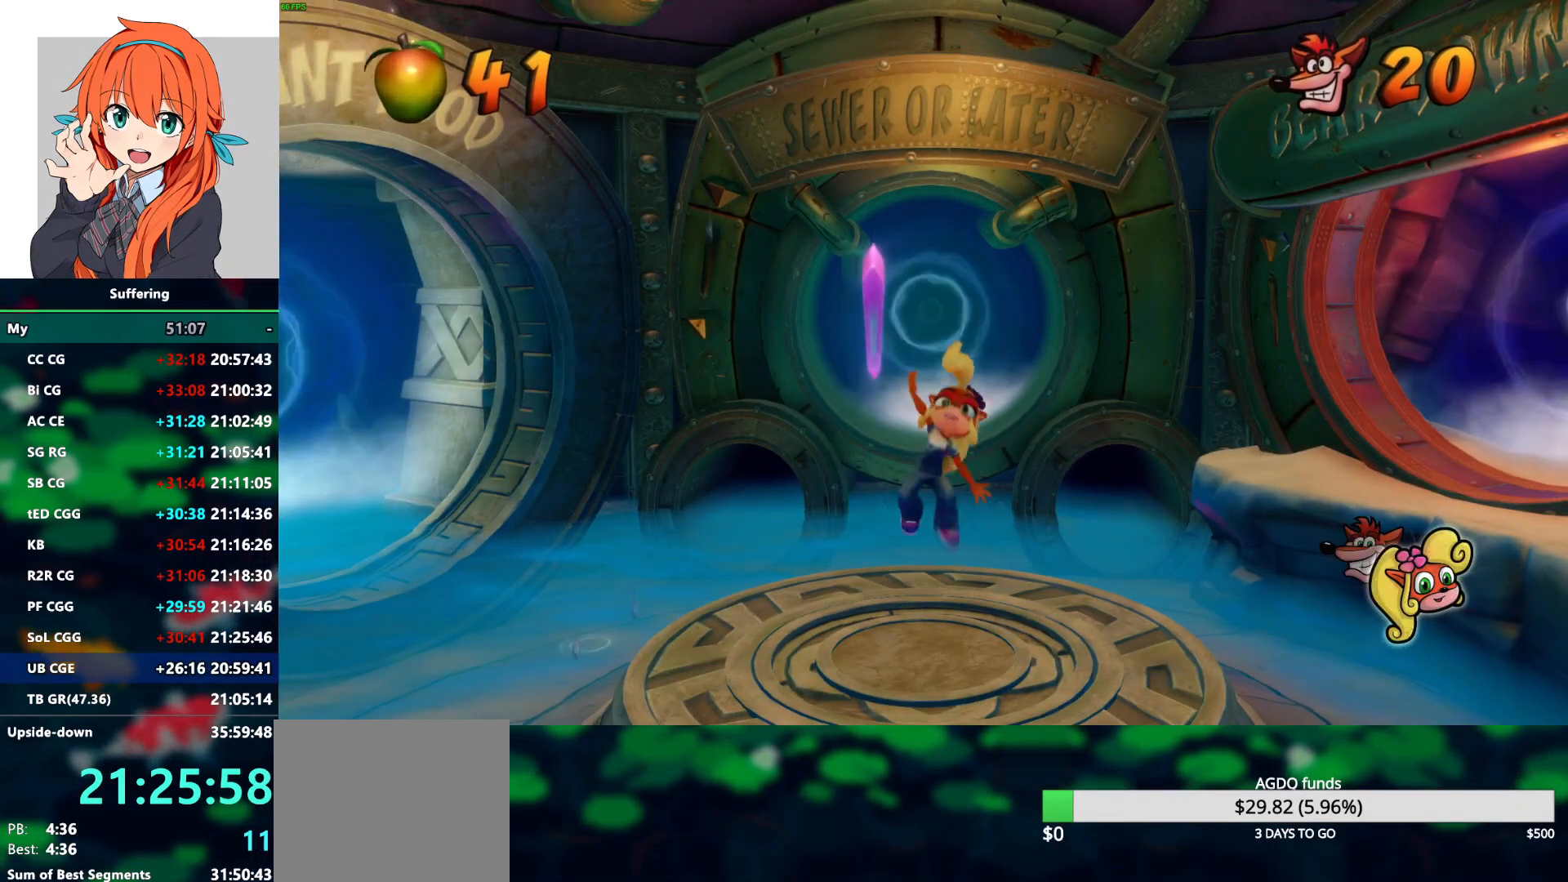
{"buttons": ["CROSS"], "left_stick": "center", "right_stick": "center", "events": [[50, "CROSS", "down"], [67, "TRIANGLE", "down"], [150, "CROSS", "up"], [150, "TRIANGLE", "up"], [217, "CROSS", "down"], [233, "TRIANGLE", "down"], [317, "TRIANGLE", "up"], [333, "CROSS", "up"], [400, "CROSS", "down"], [400, "TRIANGLE", "down"], [483, "TRIANGLE", "up"]]}
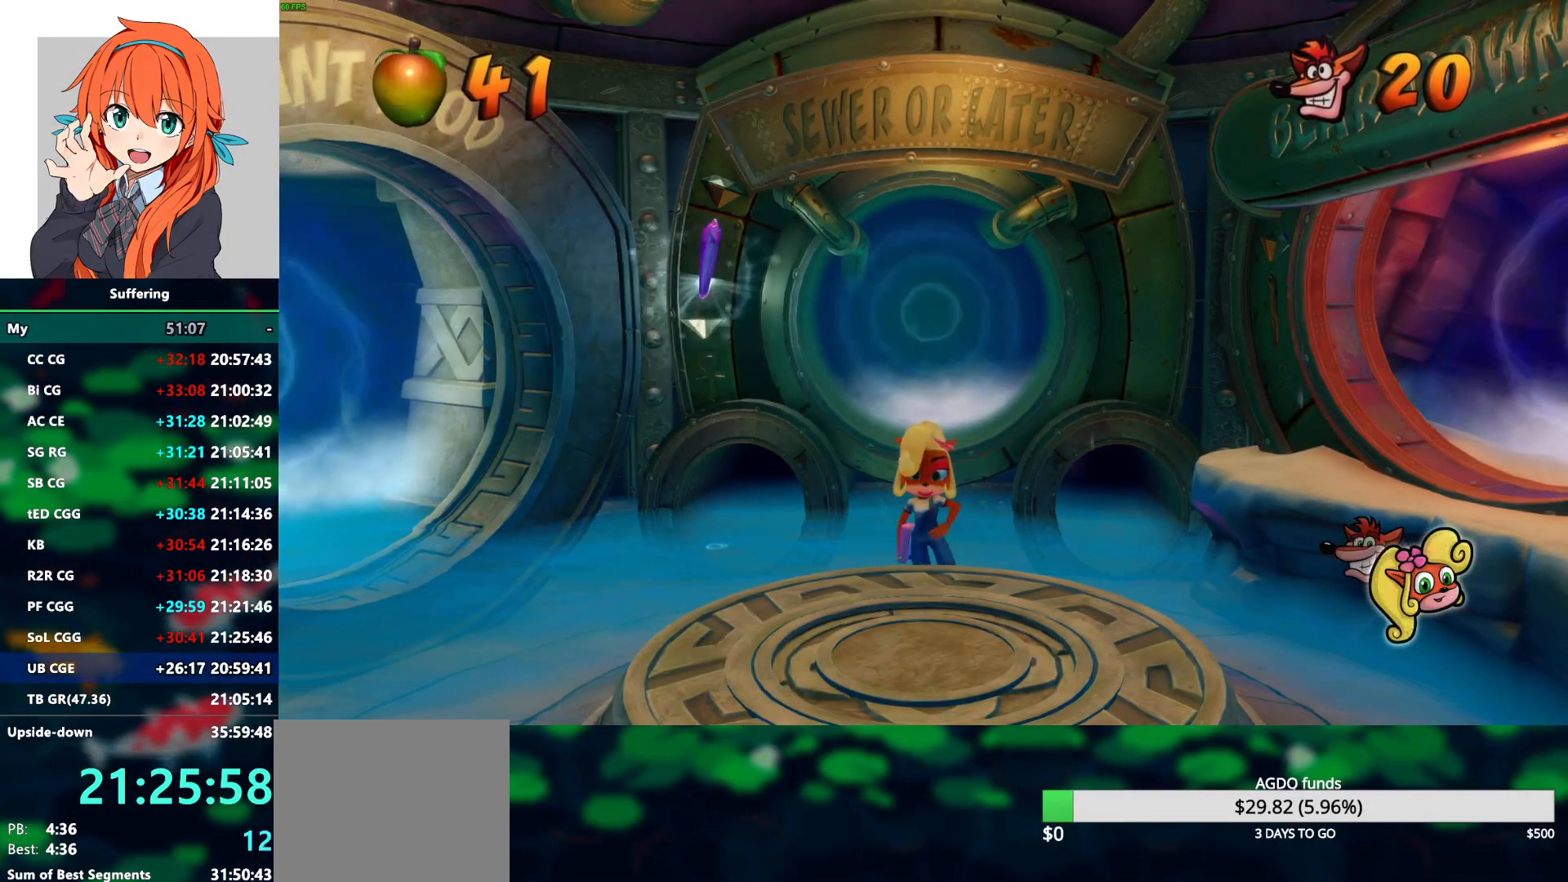
{"buttons": [], "left_stick": "center", "right_stick": "center", "events": [[17, "CROSS", "up"], [83, "CROSS", "down"], [83, "TRIANGLE", "down"], [167, "TRIANGLE", "up"], [183, "CROSS", "up"], [233, "CROSS", "down"], [267, "TRIANGLE", "down"], [317, "CROSS", "up"], [350, "TRIANGLE", "up"], [417, "CROSS", "down"], [450, "TRIANGLE", "down"], [500, "CROSS", "up"], [500, "TRIANGLE", "up"]]}
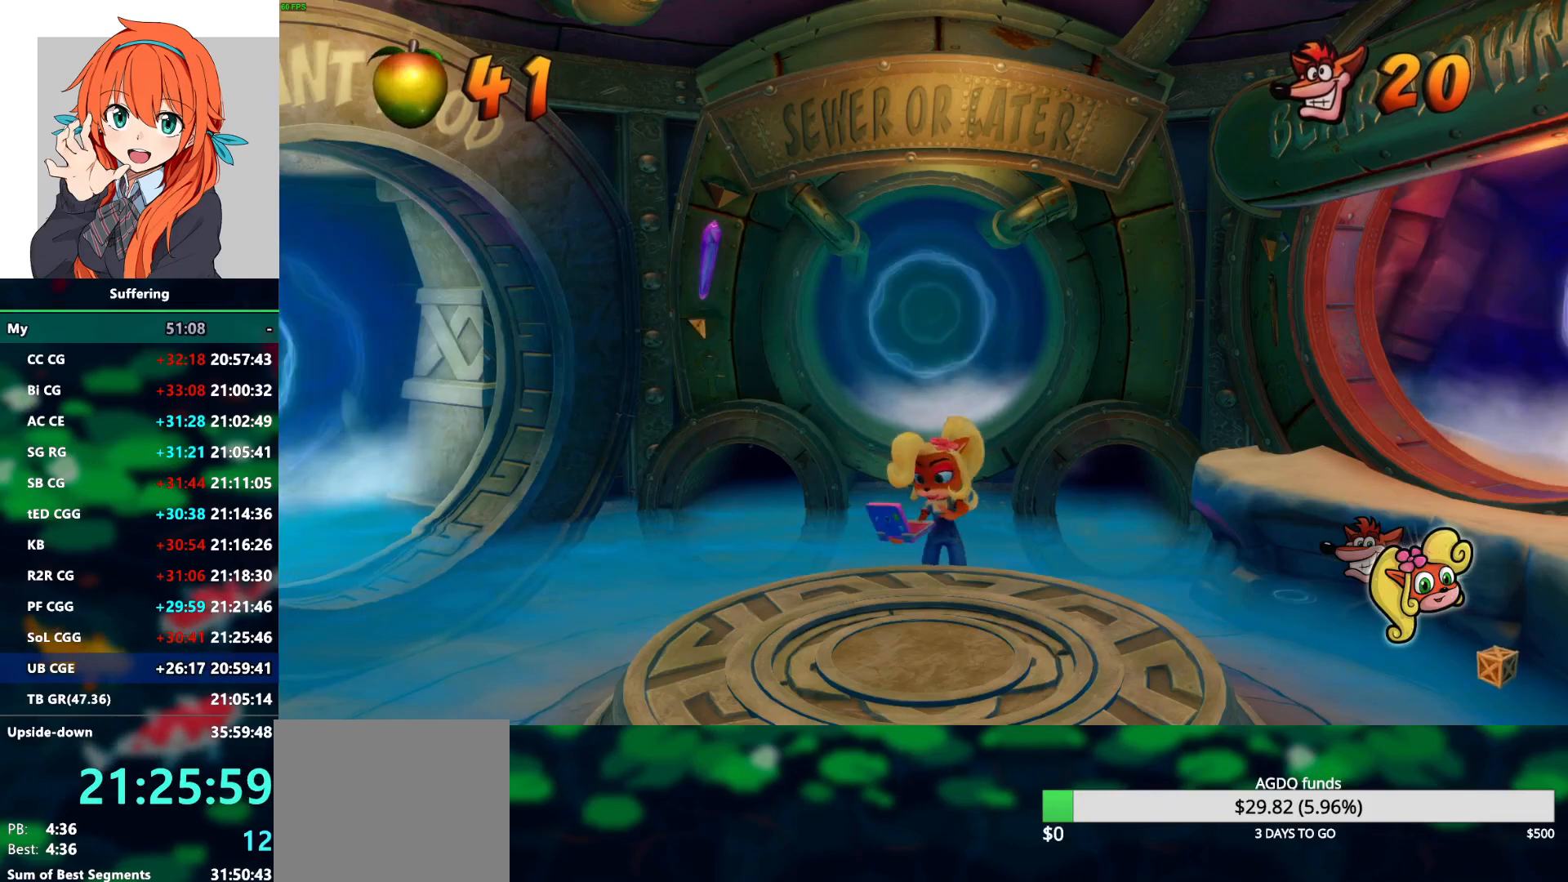
{"buttons": ["CROSS", "TRIANGLE"], "left_stick": "center", "right_stick": "center", "events": [[83, "CROSS", "down"], [100, "TRIANGLE", "down"], [183, "CROSS", "up"], [183, "TRIANGLE", "up"], [283, "CROSS", "down"], [283, "TRIANGLE", "down"], [350, "CROSS", "up"], [350, "TRIANGLE", "up"], [450, "CROSS", "down"], [450, "TRIANGLE", "down"]]}
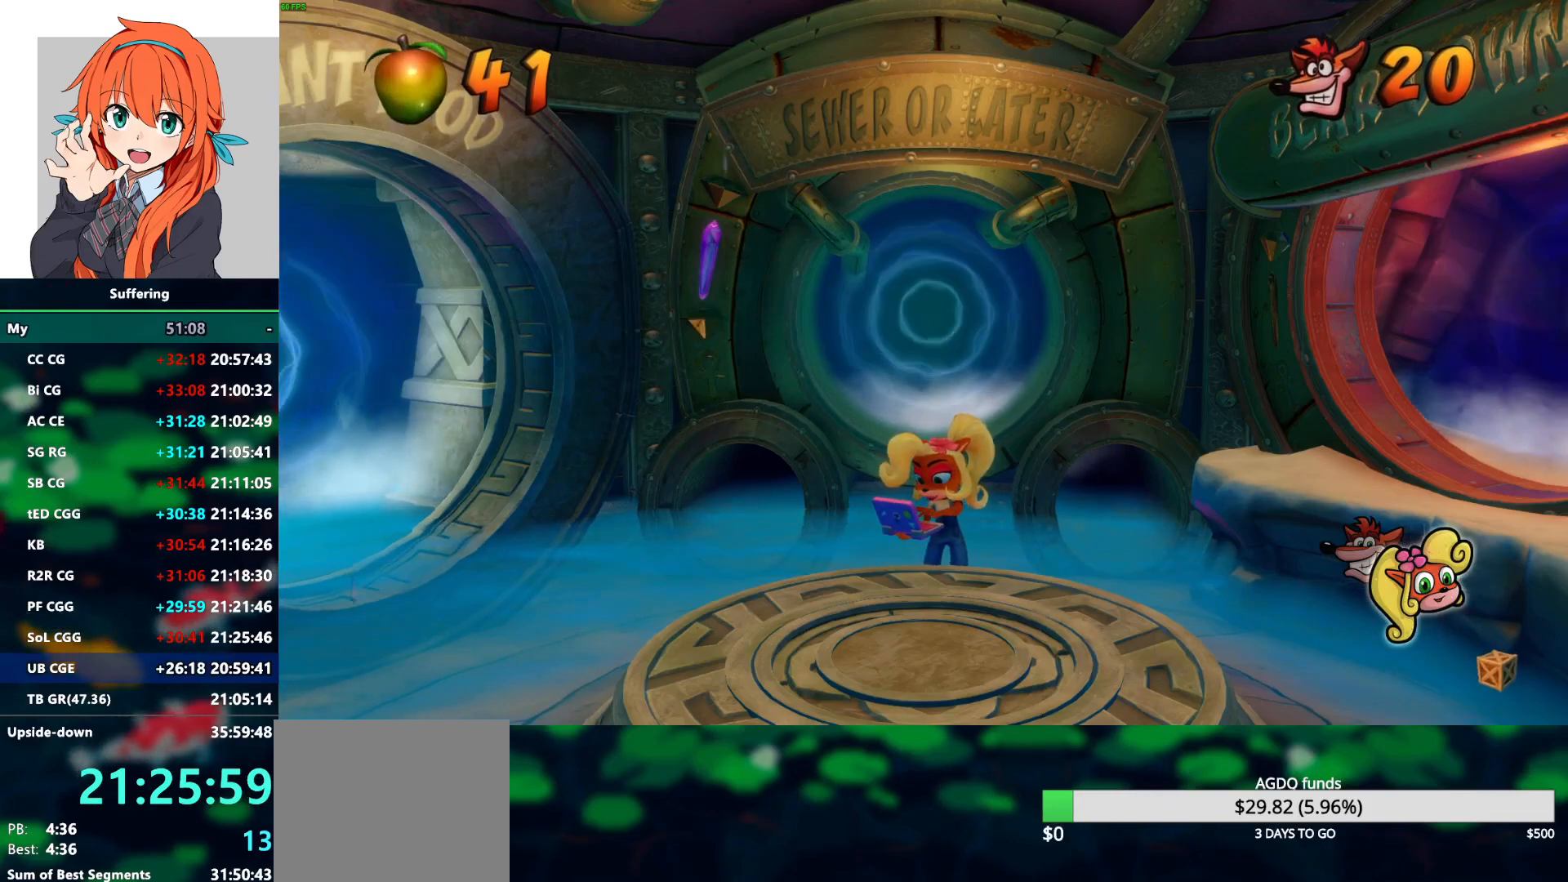
{"buttons": ["CROSS", "TRIANGLE"], "left_stick": "center", "right_stick": "center", "events": [[17, "CROSS", "up"], [17, "TRIANGLE", "up"], [117, "CROSS", "down"], [150, "TRIANGLE", "down"], [217, "CROSS", "up"], [217, "TRIANGLE", "up"], [283, "CROSS", "down"], [300, "TRIANGLE", "down"], [383, "CROSS", "up"], [383, "TRIANGLE", "up"], [483, "CROSS", "down"], [483, "TRIANGLE", "down"]]}
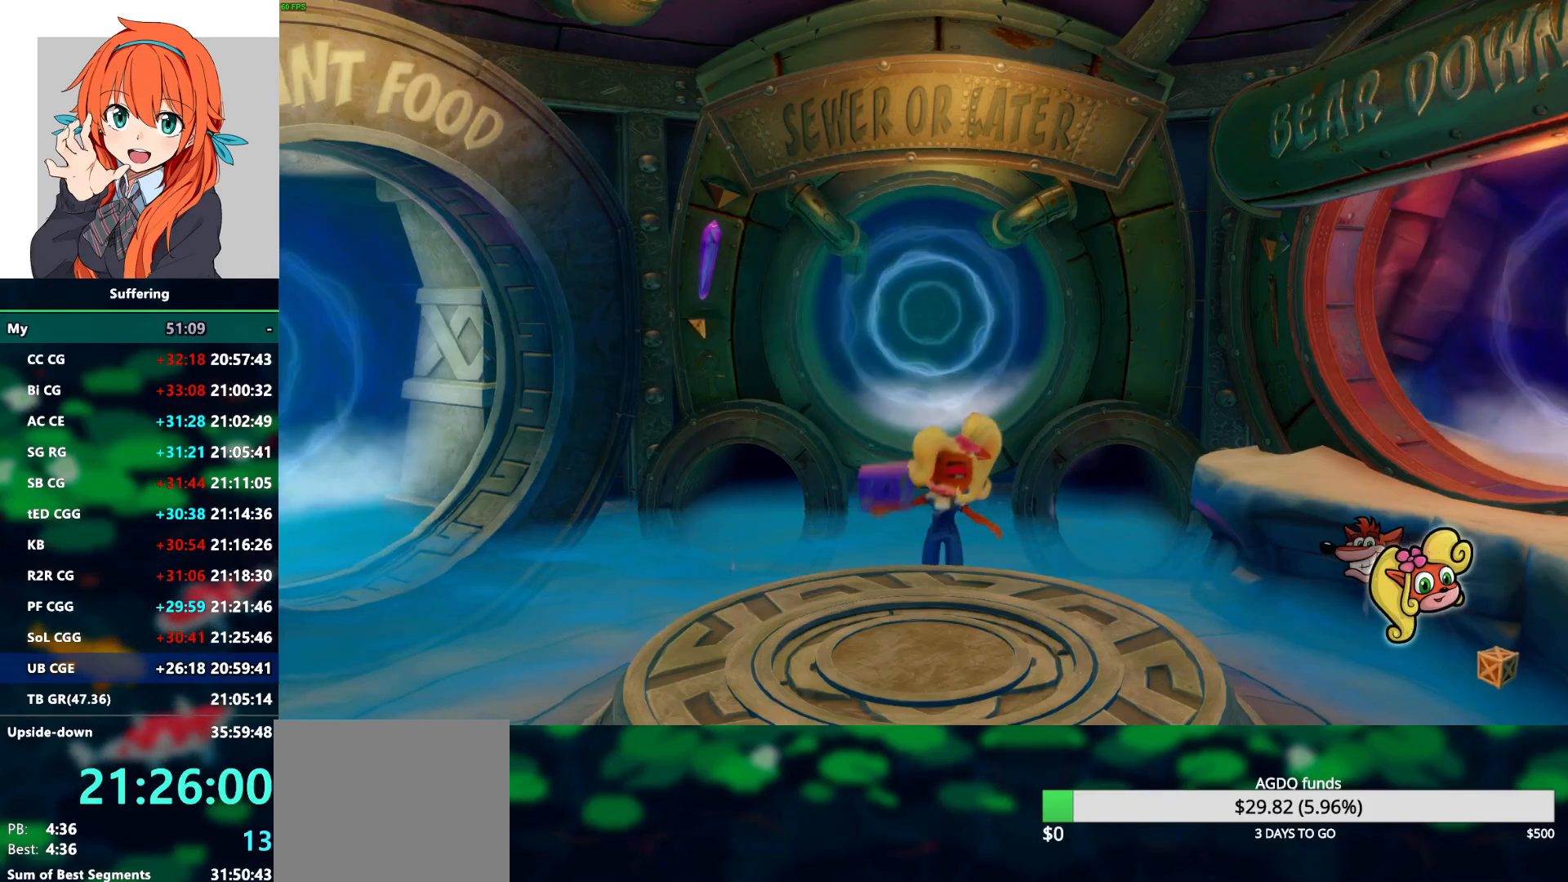
{"buttons": [], "left_stick": "center", "right_stick": "center", "events": [[50, "CROSS", "up"], [67, "TRIANGLE", "up"], [150, "CROSS", "down"], [183, "TRIANGLE", "down"], [233, "CROSS", "up"], [233, "TRIANGLE", "up"], [333, "CROSS", "down"], [350, "TRIANGLE", "down"], [433, "TRIANGLE", "up"], [450, "CROSS", "up"]]}
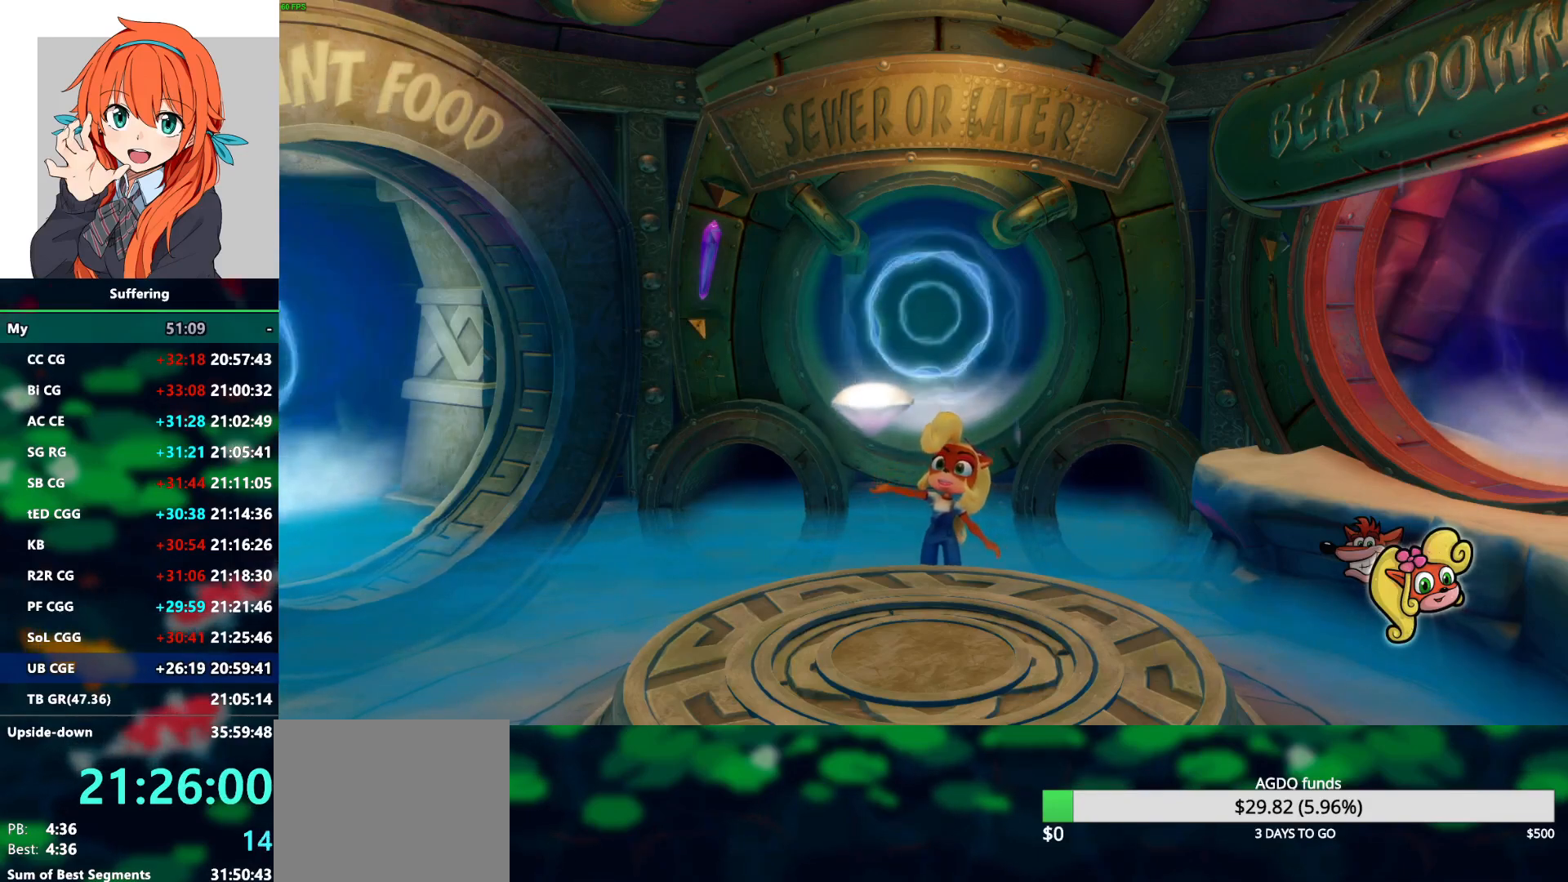
{"buttons": [], "left_stick": "center", "right_stick": "center", "events": [[17, "CROSS", "down"], [33, "TRIANGLE", "down"], [83, "TRIANGLE", "up"], [117, "CROSS", "up"], [200, "CROSS", "down"], [217, "TRIANGLE", "down"], [283, "CROSS", "up"], [283, "TRIANGLE", "up"], [350, "CROSS", "down"], [400, "TRIANGLE", "down"], [450, "CROSS", "up"], [450, "TRIANGLE", "up"]]}
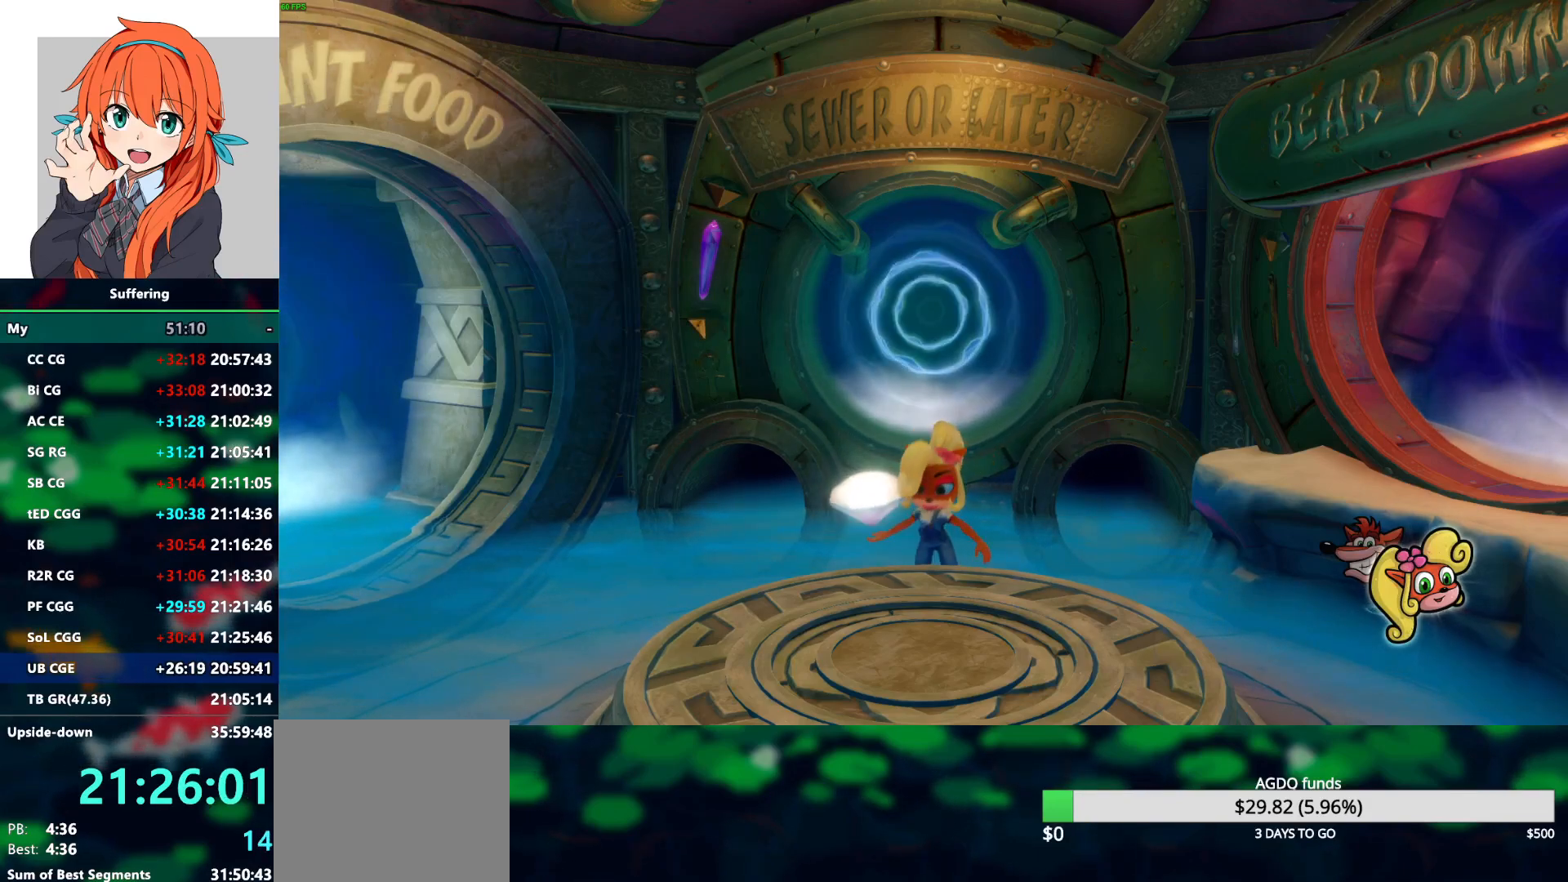
{"buttons": ["TRIANGLE"], "left_stick": "center", "right_stick": "center", "events": [[50, "CROSS", "down"], [67, "TRIANGLE", "down"], [133, "CROSS", "up"], [133, "TRIANGLE", "up"], [217, "CROSS", "down"], [233, "TRIANGLE", "down"], [317, "CROSS", "up"], [317, "TRIANGLE", "up"], [400, "CROSS", "down"], [417, "TRIANGLE", "down"], [483, "CROSS", "up"]]}
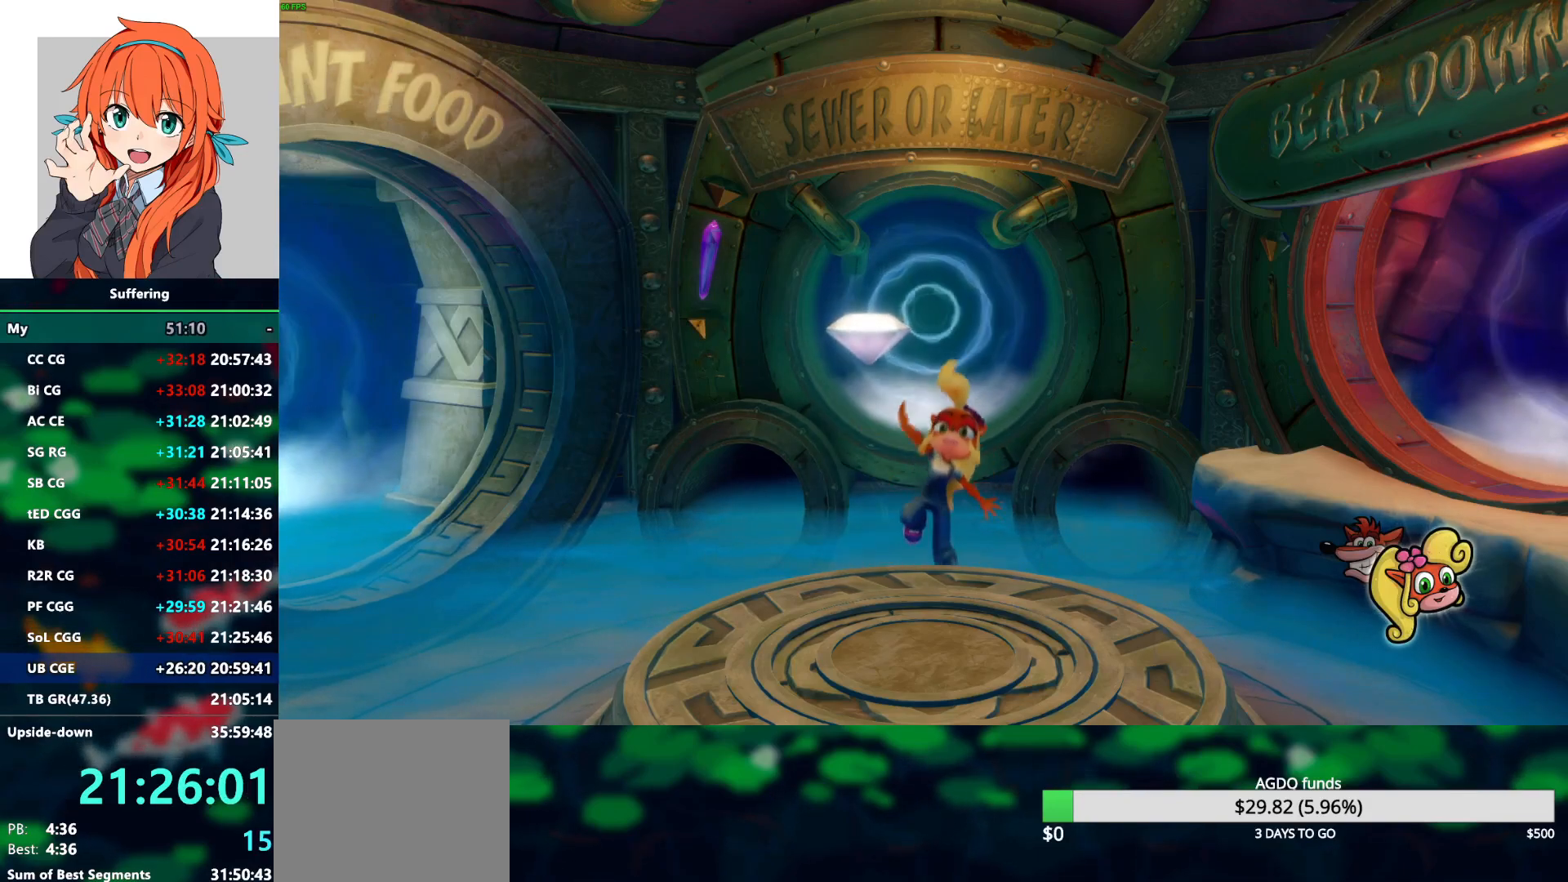
{"buttons": ["CROSS", "TRIANGLE"], "left_stick": "down-right", "right_stick": "center", "events": [[17, "TRIANGLE", "up"], [17, "left_stick", "right"], [100, "CROSS", "down"], [100, "left_stick", "down-right"], [117, "TRIANGLE", "down"], [183, "CROSS", "up"], [183, "TRIANGLE", "up"], [283, "CROSS", "down"], [283, "TRIANGLE", "down"], [300, "left_stick", "center"], [350, "TRIANGLE", "up"], [383, "CROSS", "up"], [450, "CROSS", "down"], [450, "TRIANGLE", "down"], [450, "left_stick", "down-right"]]}
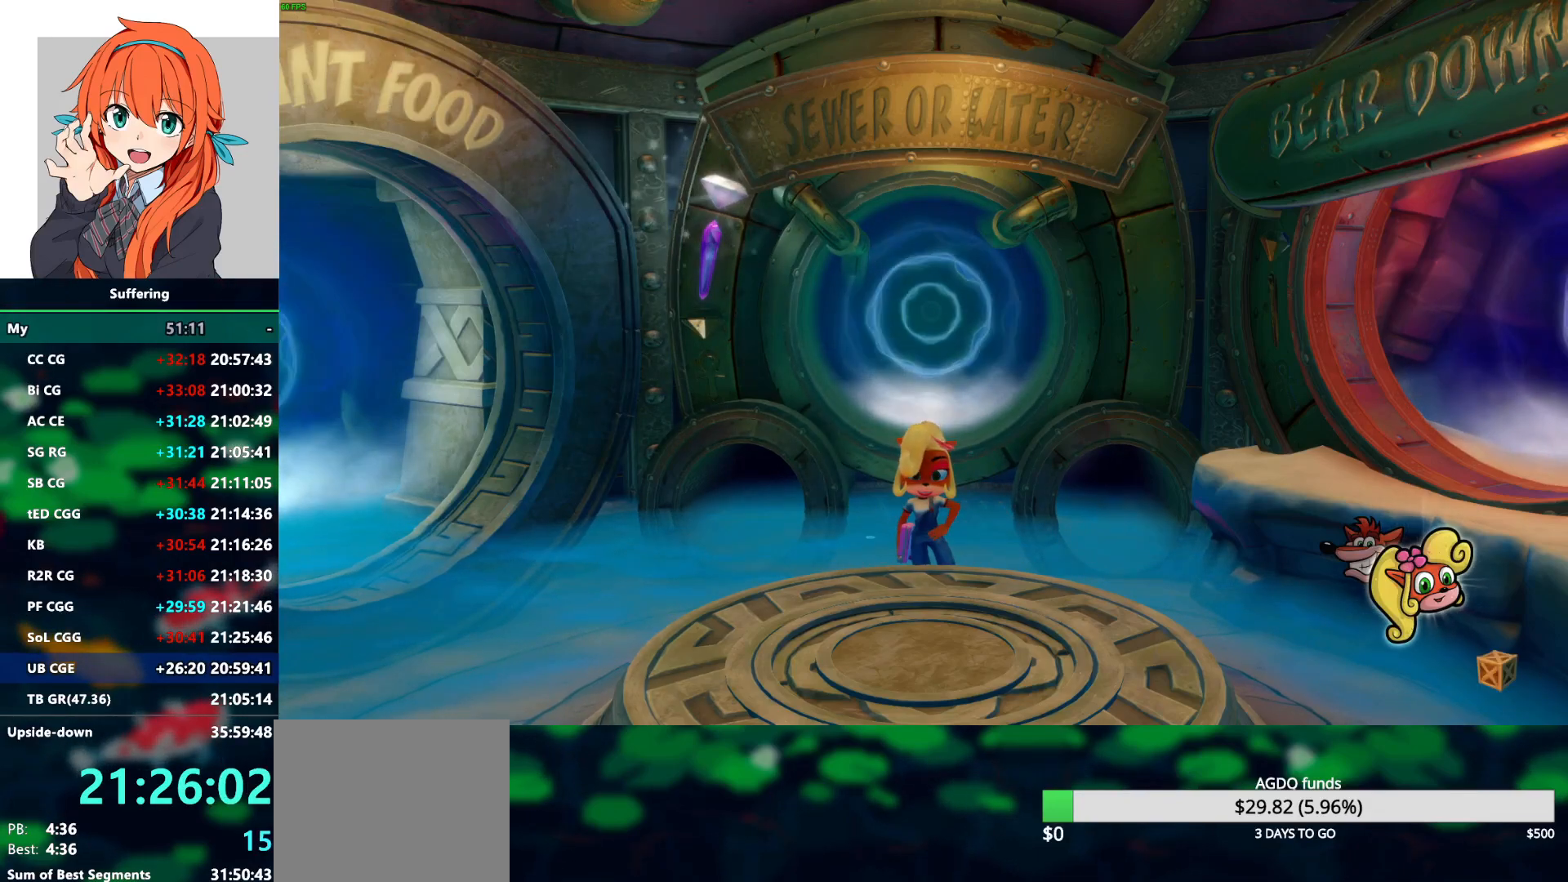
{"buttons": ["CROSS", "TRIANGLE"], "left_stick": "down-right", "right_stick": "center", "events": [[50, "CROSS", "up"], [50, "TRIANGLE", "up"], [117, "CROSS", "down"], [117, "TRIANGLE", "down"], [217, "CROSS", "up"], [217, "TRIANGLE", "up"], [283, "CROSS", "down"], [317, "TRIANGLE", "down"], [383, "TRIANGLE", "up"], [417, "CROSS", "up"], [483, "CROSS", "down"], [483, "TRIANGLE", "down"]]}
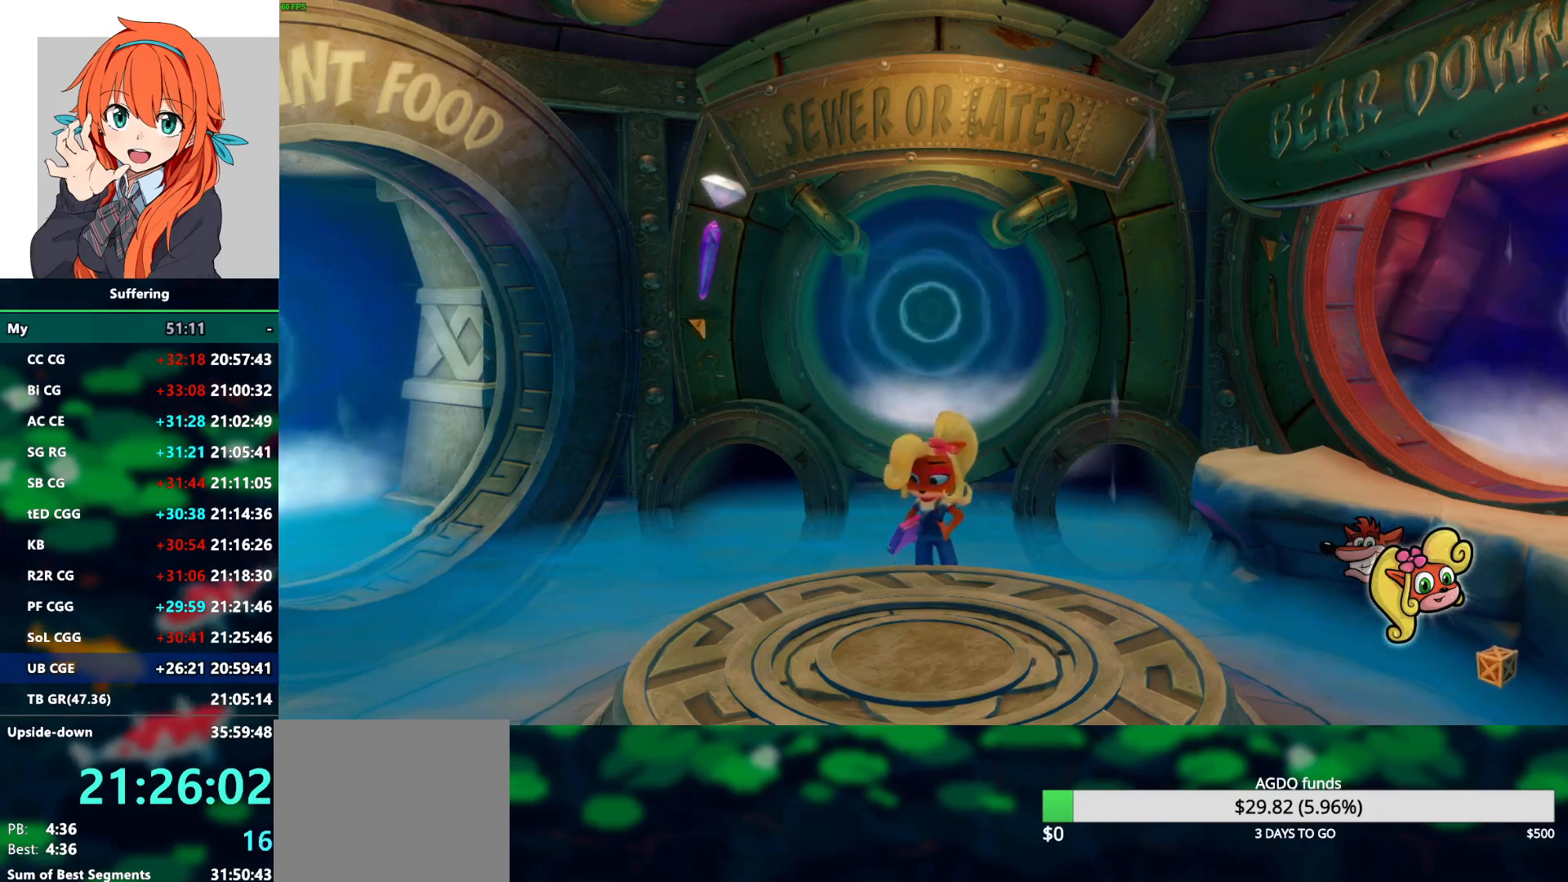
{"buttons": ["CROSS"], "left_stick": "down-right", "right_stick": "center", "events": [[83, "CROSS", "up"], [83, "TRIANGLE", "up"], [150, "CROSS", "down"], [183, "TRIANGLE", "down"], [250, "CROSS", "up"], [250, "TRIANGLE", "up"], [267, "left_stick", "center"], [317, "CROSS", "down"], [350, "TRIANGLE", "down"], [383, "left_stick", "down-right"], [417, "CROSS", "up"], [417, "TRIANGLE", "up"], [483, "CROSS", "down"]]}
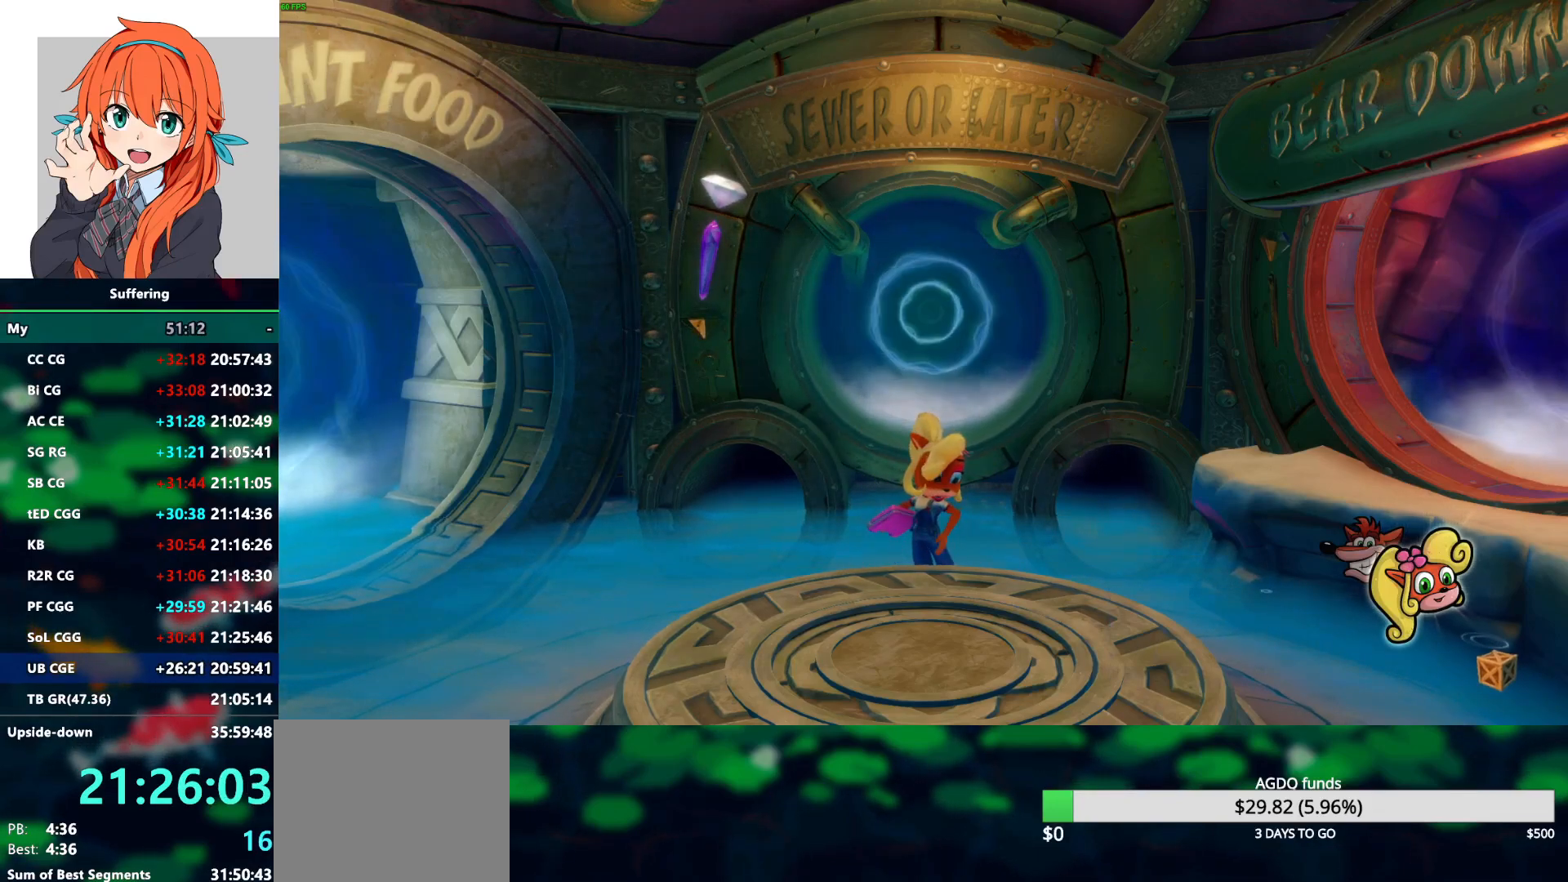
{"buttons": [], "left_stick": "down-right", "right_stick": "center", "events": [[17, "TRIANGLE", "down"], [83, "TRIANGLE", "up"], [117, "CROSS", "up"], [183, "CROSS", "down"], [200, "TRIANGLE", "down"], [250, "TRIANGLE", "up"], [283, "CROSS", "up"], [350, "CROSS", "down"], [383, "TRIANGLE", "down"], [450, "TRIANGLE", "up"], [467, "CROSS", "up"]]}
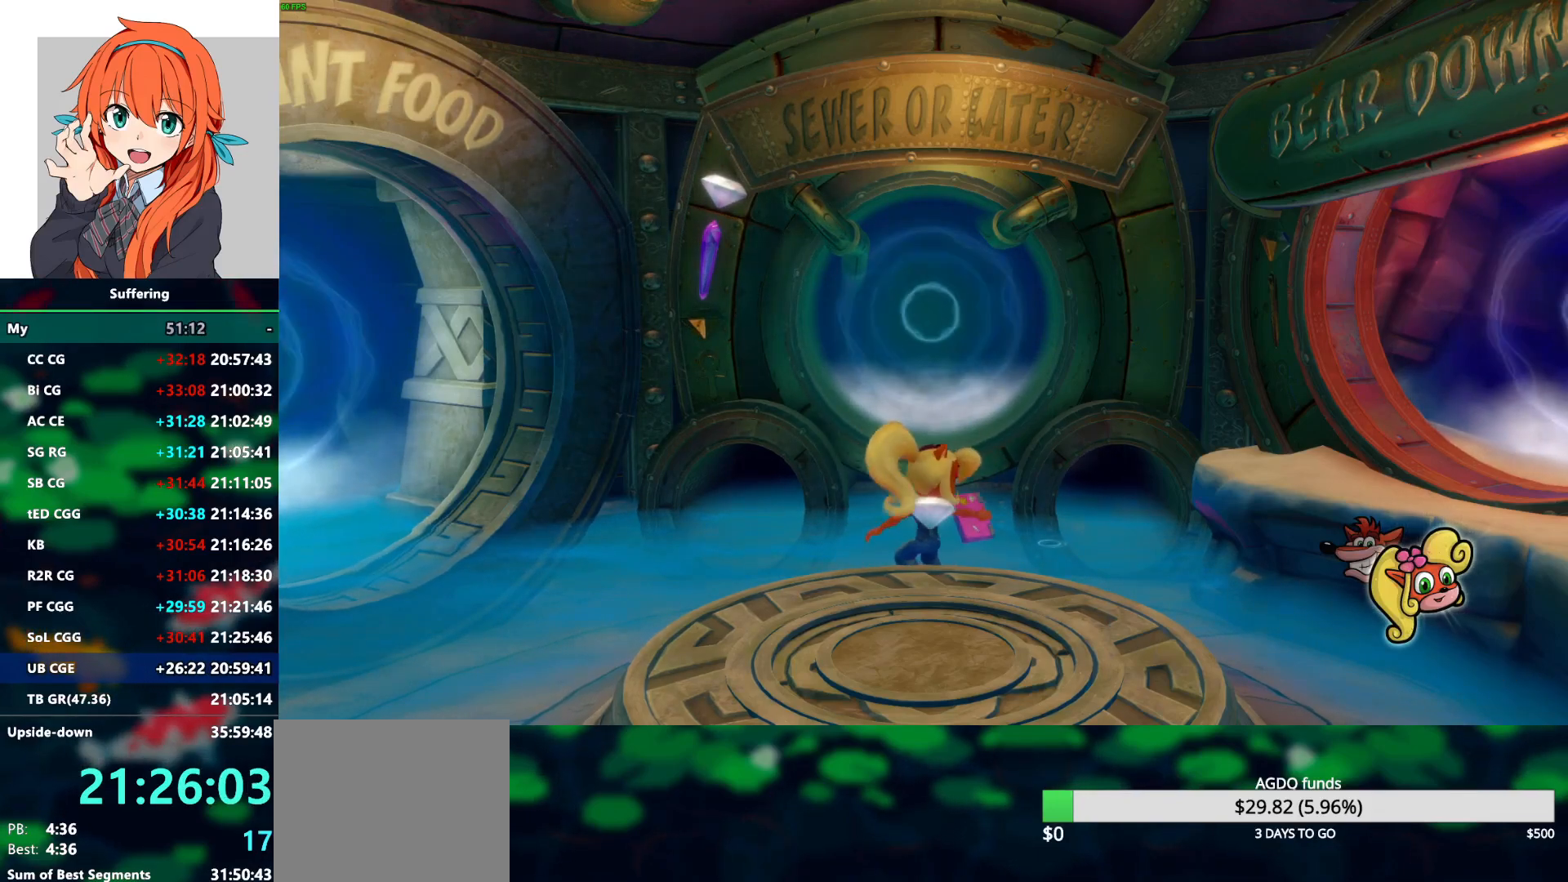
{"buttons": [], "left_stick": "down-right", "right_stick": "center", "events": [[17, "CROSS", "down"], [33, "TRIANGLE", "down"], [117, "CROSS", "up"], [117, "TRIANGLE", "up"], [217, "CROSS", "down"], [233, "TRIANGLE", "down"], [300, "CROSS", "up"], [300, "TRIANGLE", "up"], [400, "CROSS", "down"], [417, "TRIANGLE", "down"], [483, "CROSS", "up"], [483, "TRIANGLE", "up"]]}
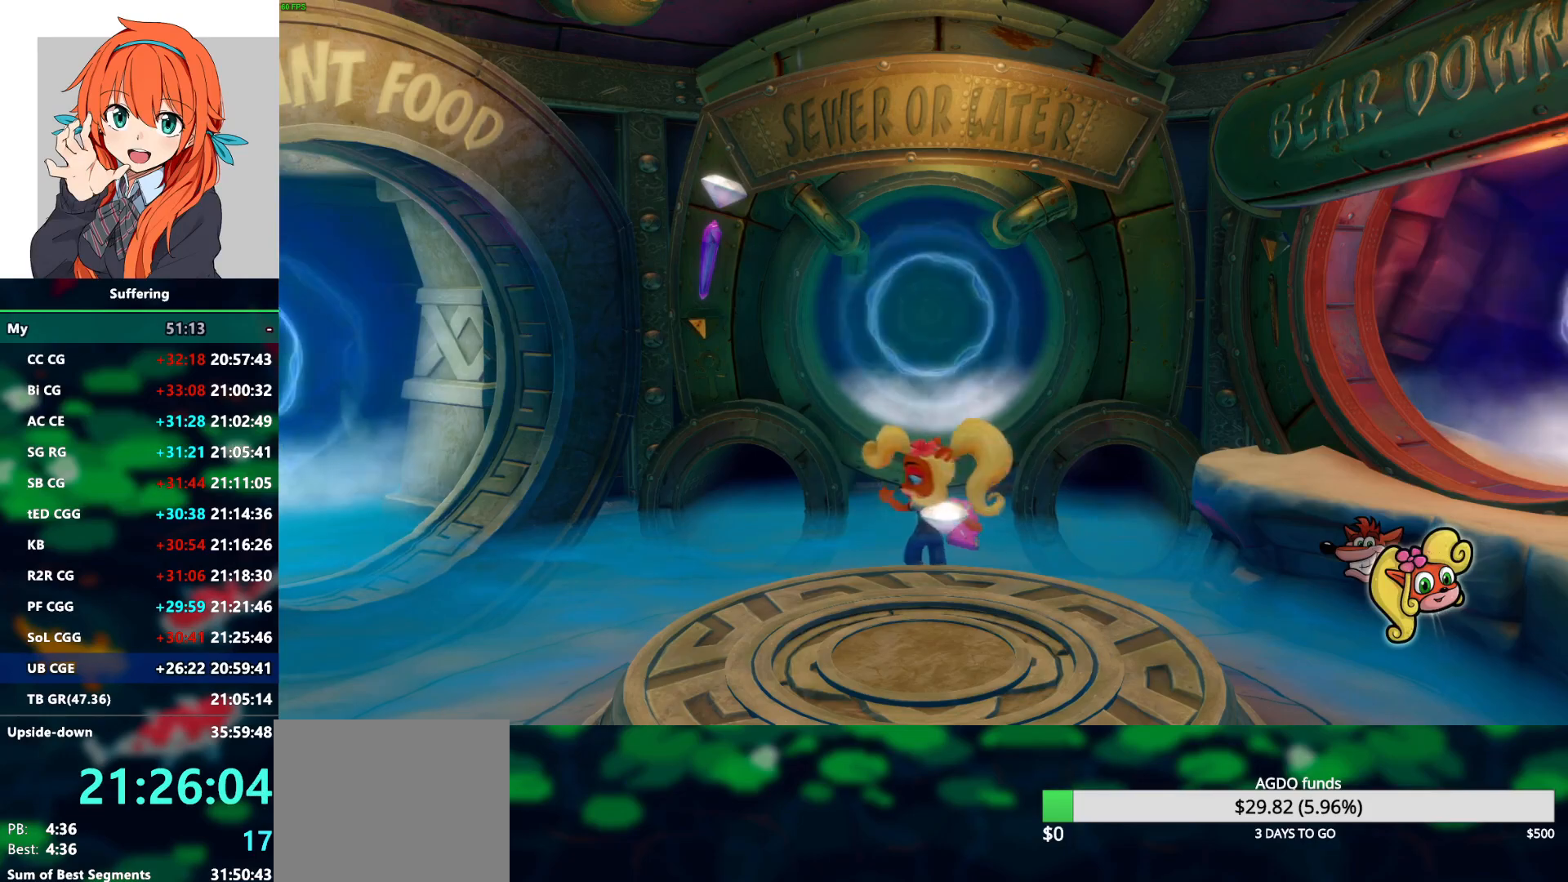
{"buttons": ["CROSS", "TRIANGLE"], "left_stick": "down-right", "right_stick": "center", "events": [[67, "CROSS", "down"], [83, "TRIANGLE", "down"], [150, "CROSS", "up"], [150, "TRIANGLE", "up"], [250, "CROSS", "down"], [283, "TRIANGLE", "down"], [350, "CROSS", "up"], [350, "TRIANGLE", "up"], [417, "CROSS", "down"], [433, "TRIANGLE", "down"]]}
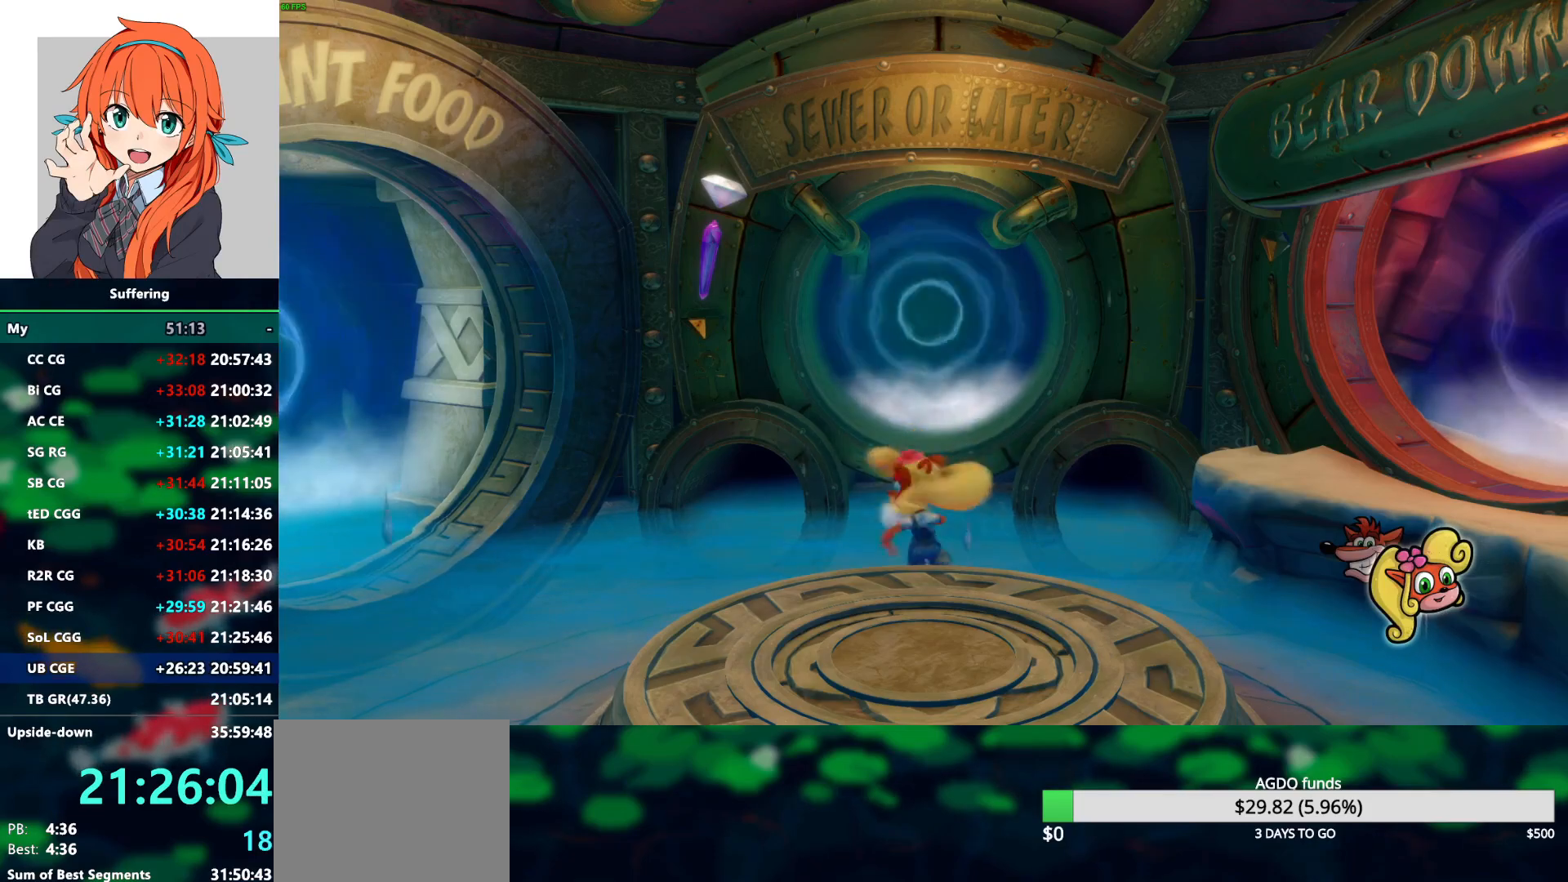
{"buttons": ["CROSS", "TRIANGLE"], "left_stick": "down-right", "right_stick": "center", "events": [[33, "TRIANGLE", "up"], [50, "CROSS", "up"], [100, "CROSS", "down"], [117, "TRIANGLE", "down"], [217, "CROSS", "up"], [217, "TRIANGLE", "up"], [283, "CROSS", "down"], [317, "TRIANGLE", "down"], [367, "TRIANGLE", "up"], [400, "CROSS", "up"], [450, "CROSS", "down"], [483, "TRIANGLE", "down"]]}
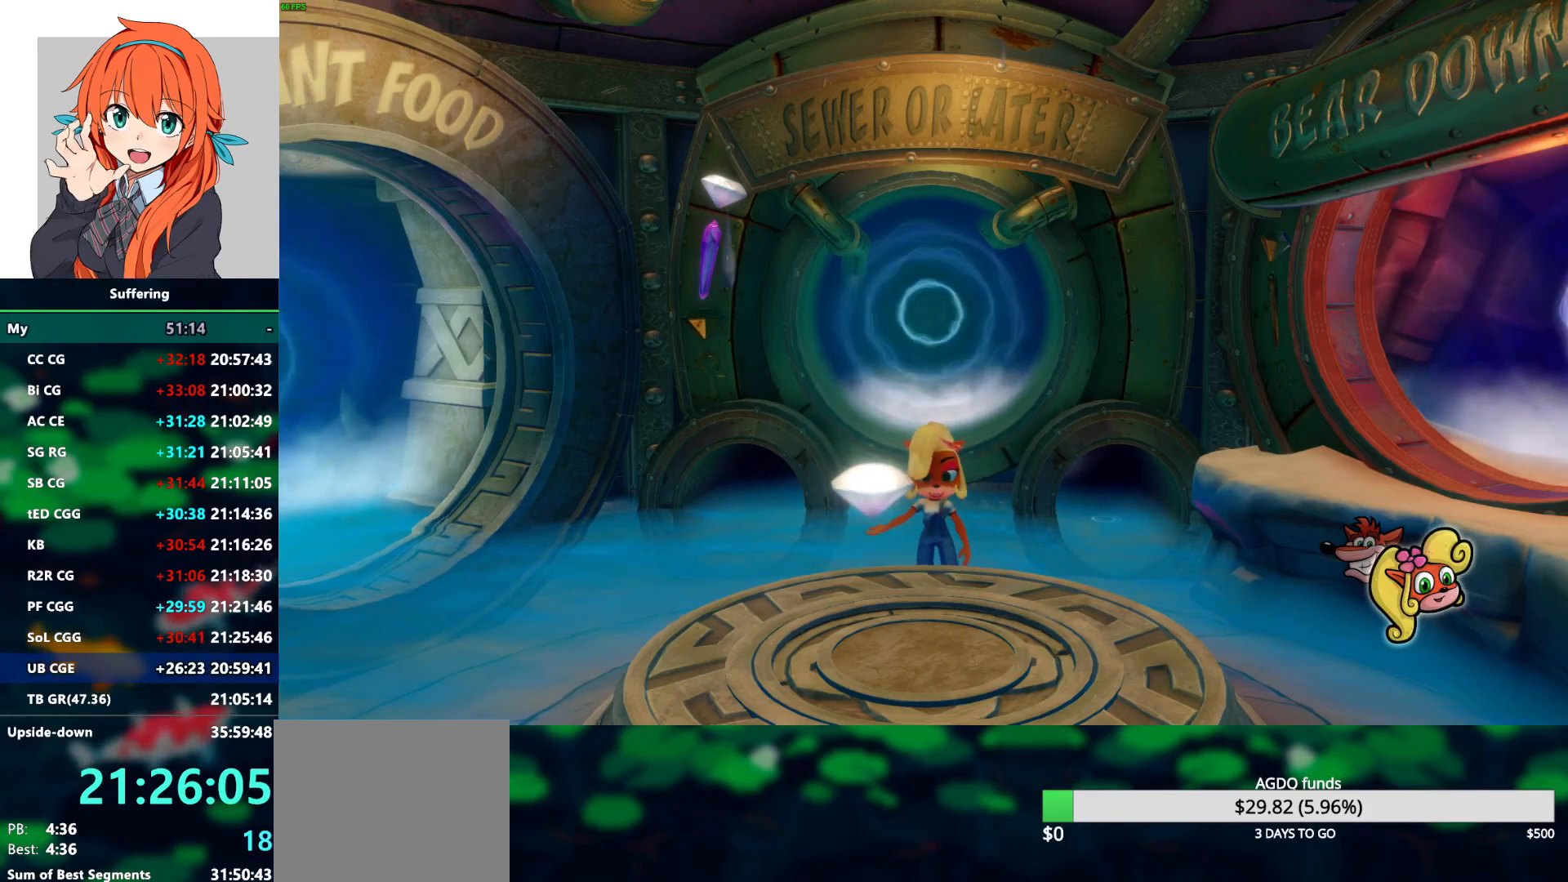
{"buttons": [], "left_stick": "down-right", "right_stick": "center", "events": [[50, "TRIANGLE", "up"], [67, "CROSS", "up"], [150, "CROSS", "down"], [183, "TRIANGLE", "down"], [233, "CROSS", "up"], [233, "TRIANGLE", "up"], [333, "CROSS", "down"], [333, "TRIANGLE", "down"], [417, "CROSS", "up"], [417, "TRIANGLE", "up"]]}
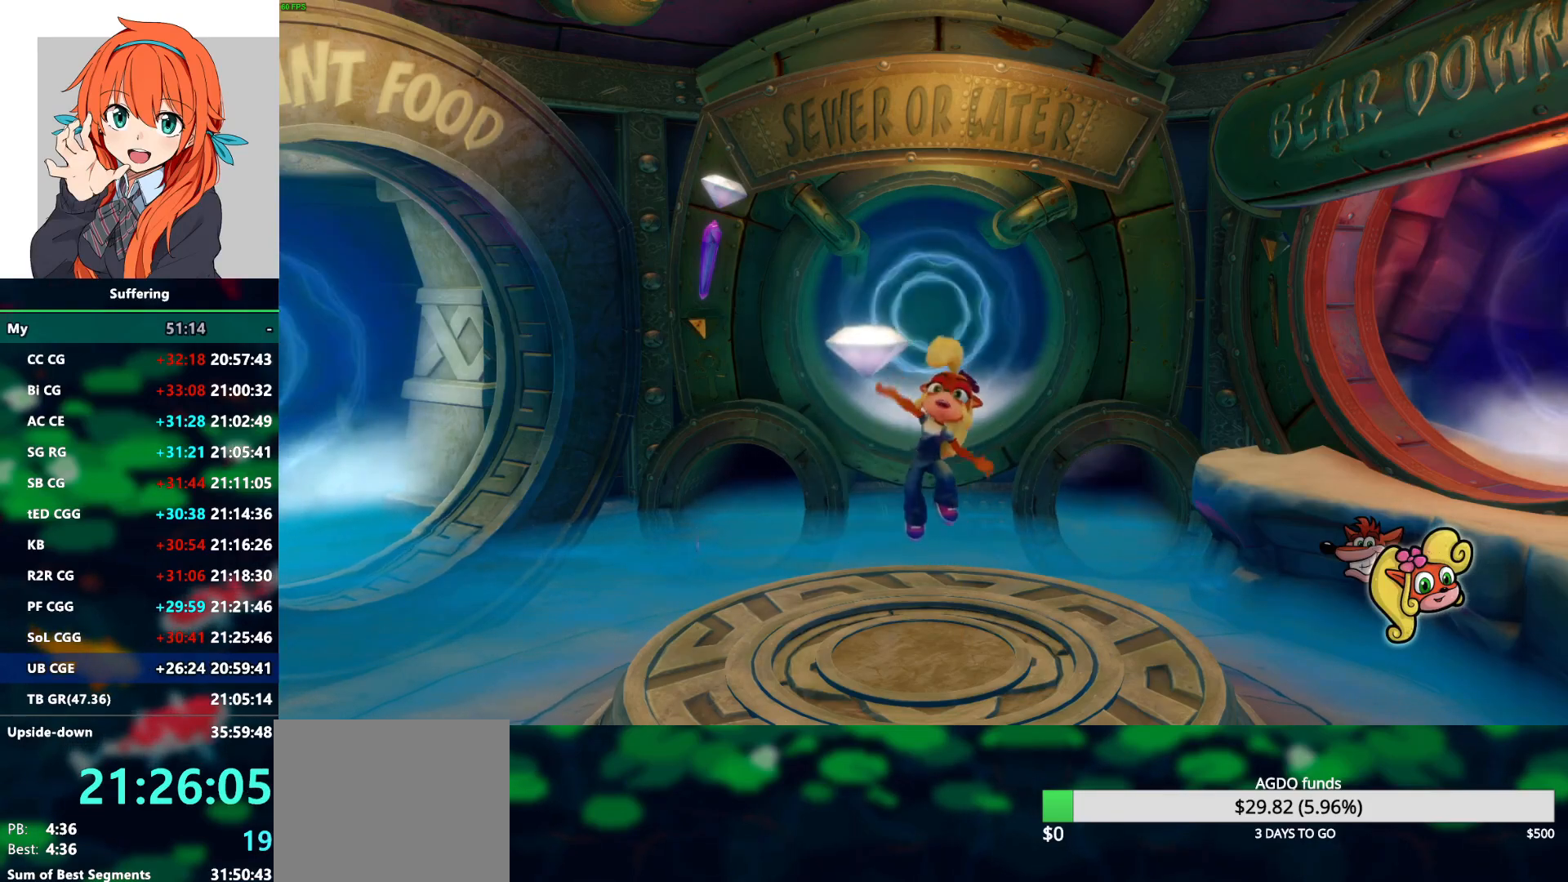
{"buttons": [], "left_stick": "down-right", "right_stick": "center", "events": [[17, "CROSS", "down"], [17, "TRIANGLE", "down"], [83, "CROSS", "up"], [83, "TRIANGLE", "up"], [183, "CROSS", "down"], [200, "TRIANGLE", "down"], [300, "CROSS", "up"], [300, "TRIANGLE", "up"], [350, "CROSS", "down"], [383, "TRIANGLE", "down"], [450, "TRIANGLE", "up"], [483, "CROSS", "up"]]}
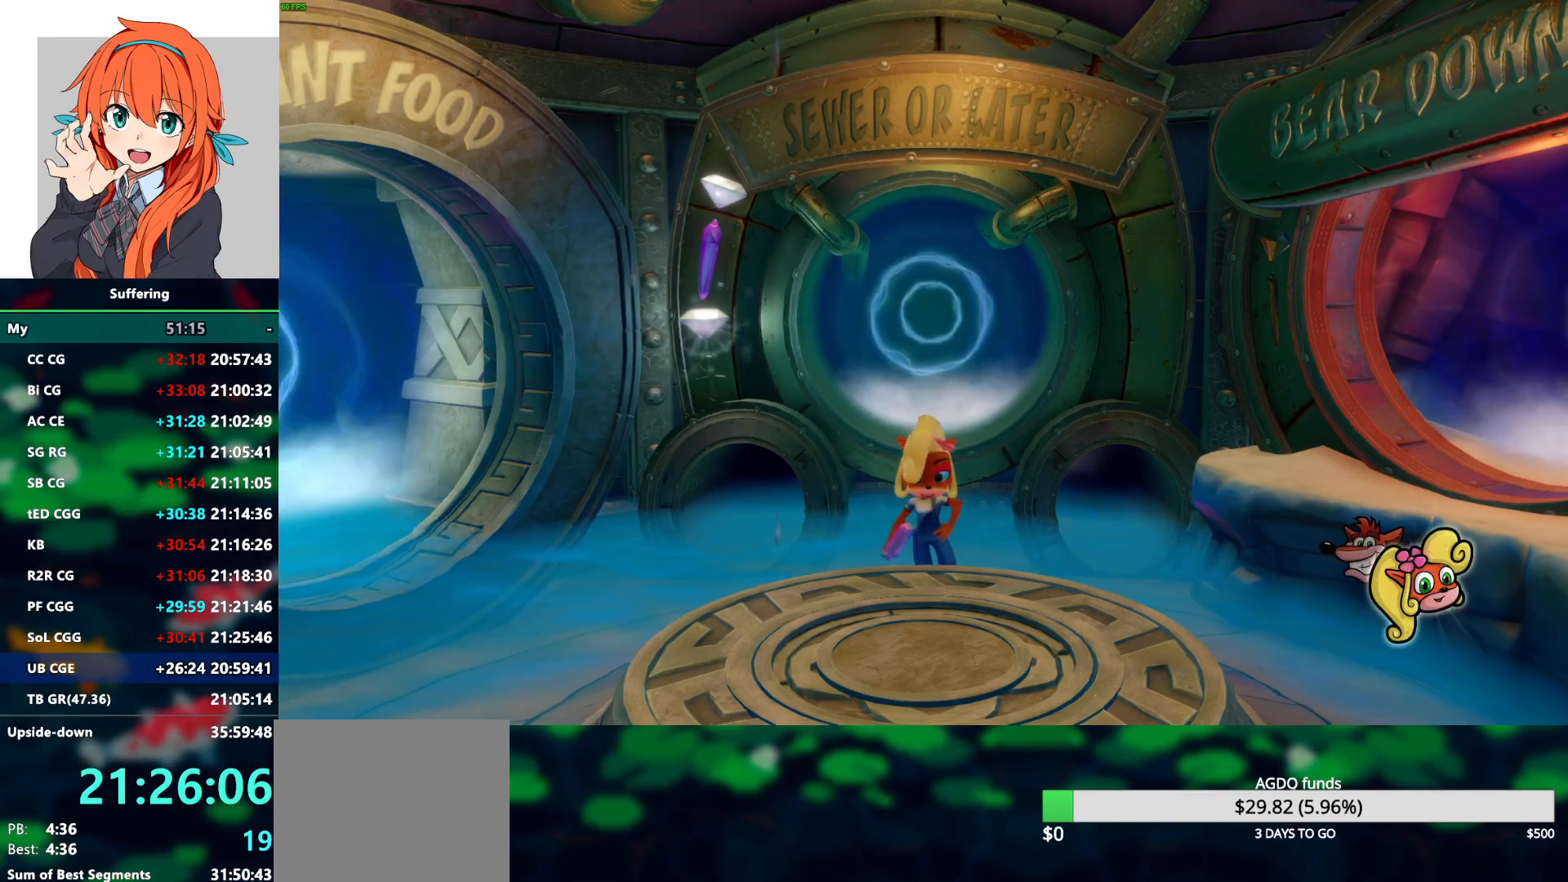
{"buttons": ["TRIANGLE"], "left_stick": "down-right", "right_stick": "center", "events": [[50, "CROSS", "down"], [67, "TRIANGLE", "down"], [117, "TRIANGLE", "up"], [150, "CROSS", "up"], [217, "CROSS", "down"], [217, "TRIANGLE", "down"], [317, "TRIANGLE", "up"], [350, "CROSS", "up"], [383, "CROSS", "down"], [383, "TRIANGLE", "down"], [500, "CROSS", "up"]]}
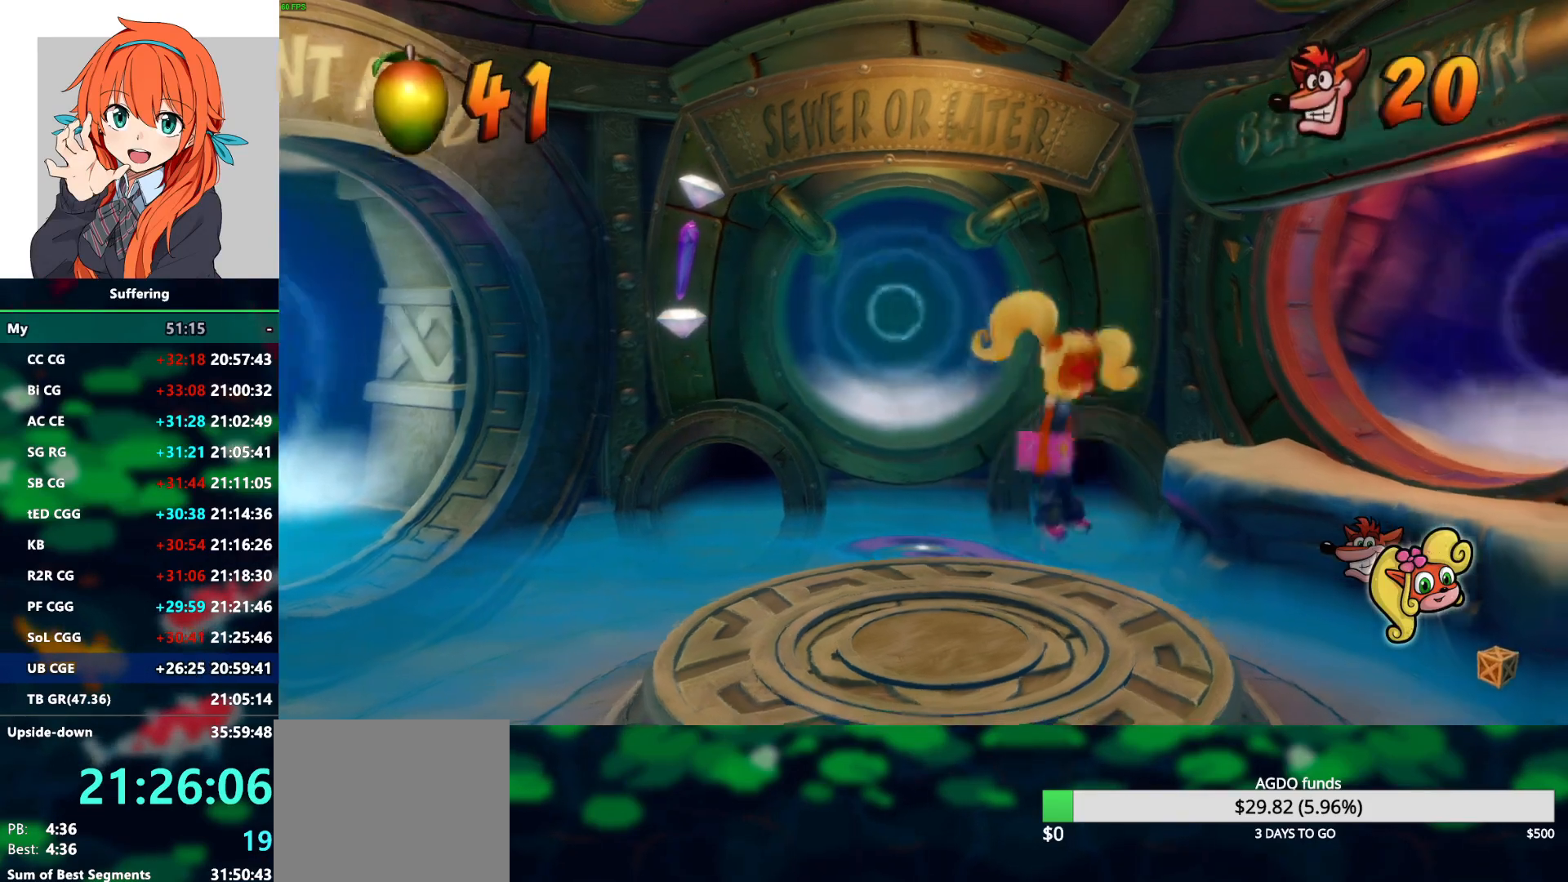
{"buttons": ["SQUARE", "R1"], "left_stick": "right", "right_stick": "center", "events": [[17, "TRIANGLE", "up"], [317, "left_stick", "right"], [450, "R1", "down"], [483, "SQUARE", "down"]]}
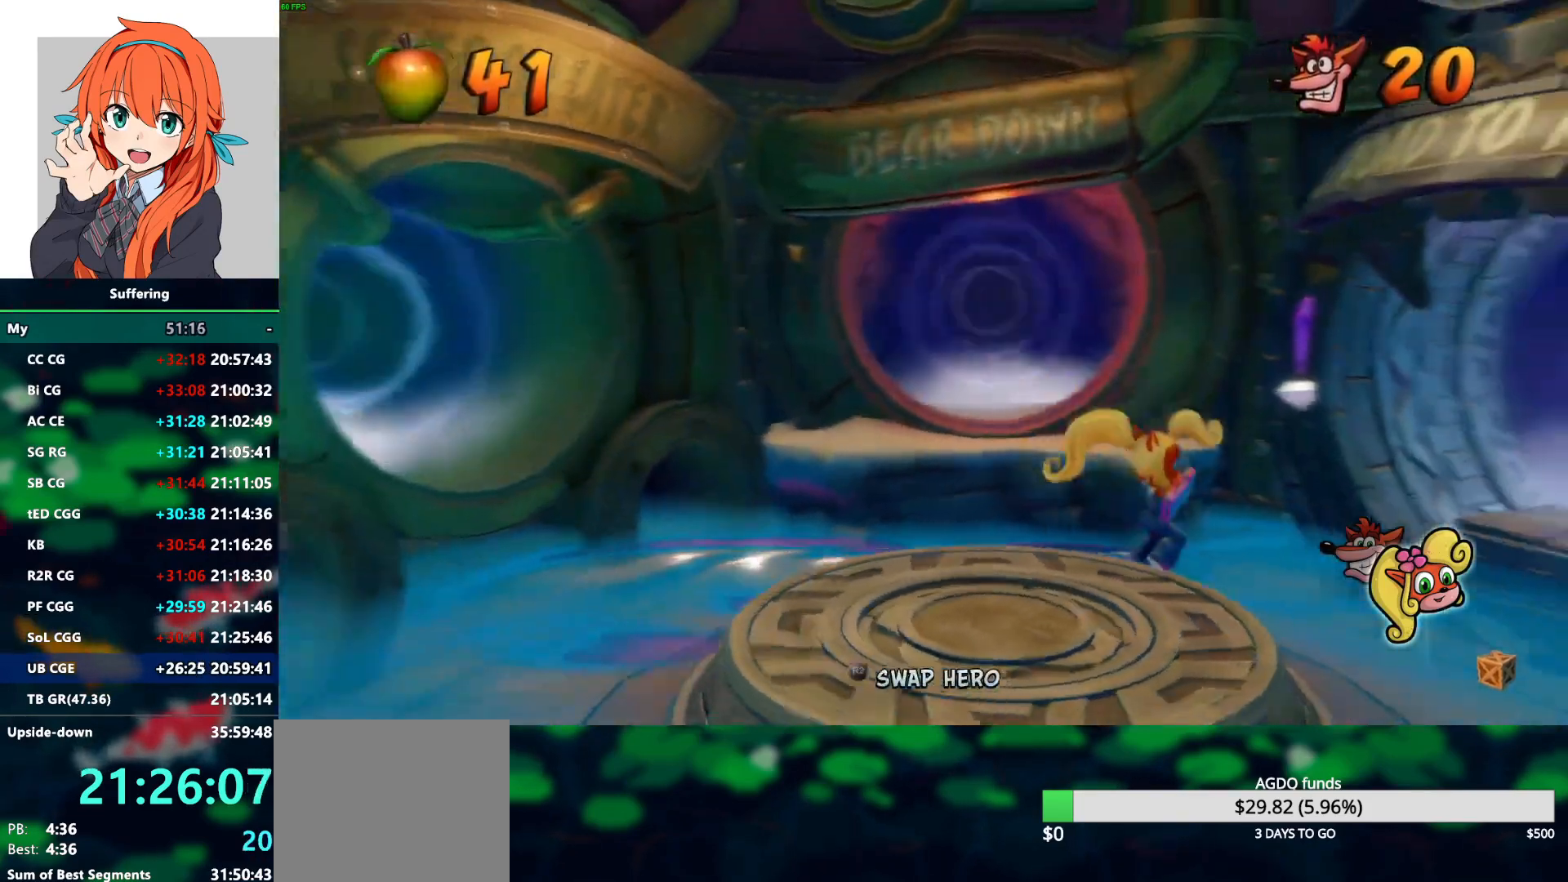
{"buttons": [], "left_stick": "right", "right_stick": "center", "events": [[33, "CROSS", "down"], [50, "R1", "up"], [67, "SQUARE", "up"], [117, "CROSS", "up"]]}
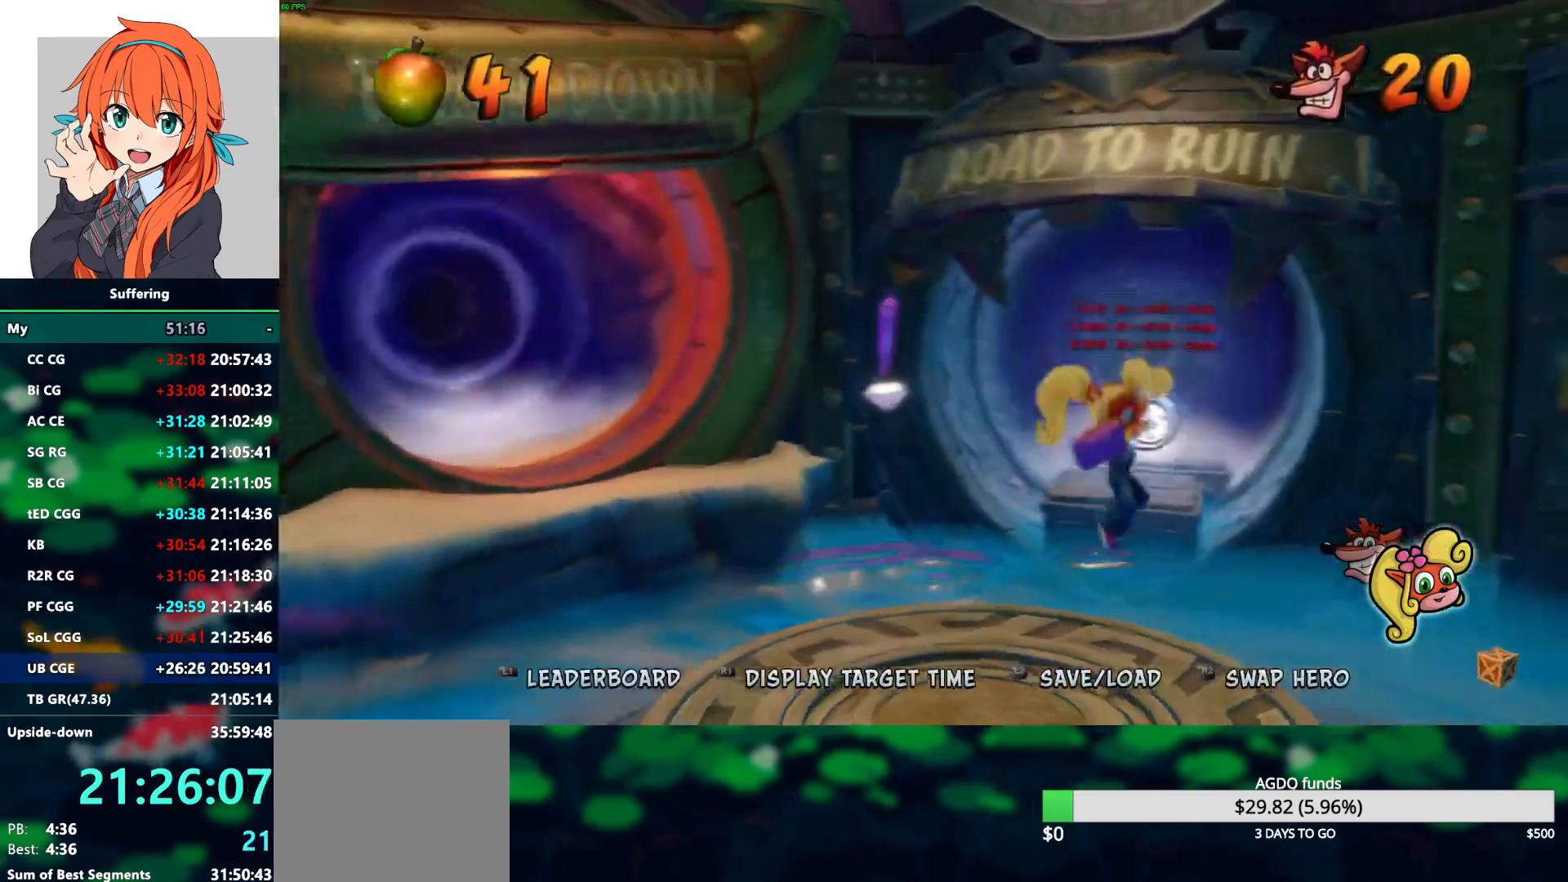
{"buttons": [], "left_stick": "right", "right_stick": "center", "events": [[250, "R1", "down"], [300, "SQUARE", "down"], [350, "CROSS", "down"], [383, "R1", "up"], [383, "SQUARE", "up"], [417, "CROSS", "up"]]}
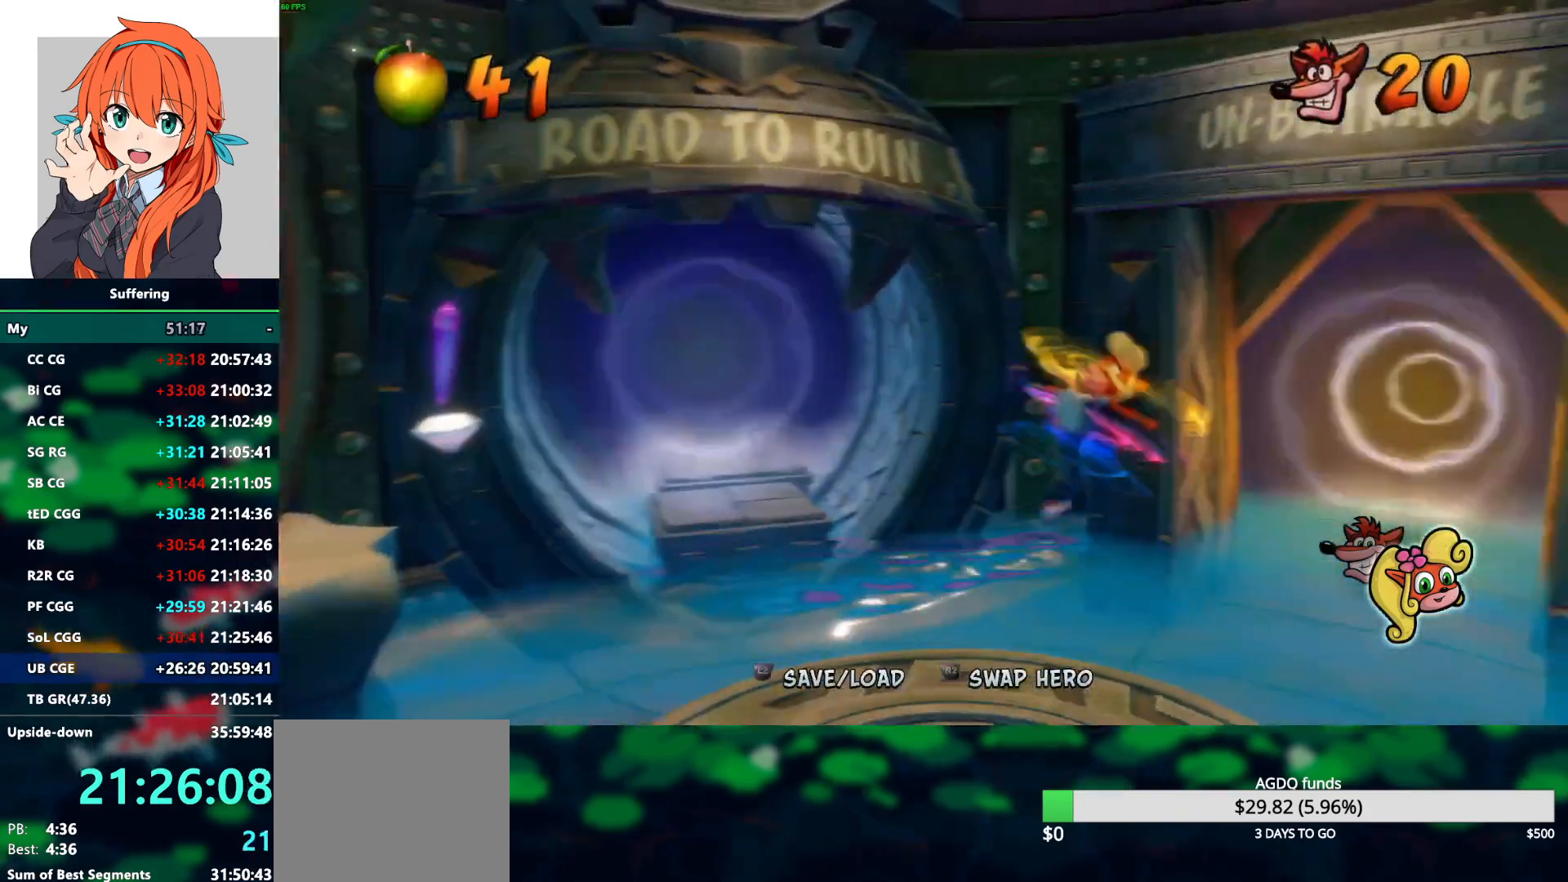
{"buttons": [], "left_stick": "up-right", "right_stick": "center", "events": [[417, "left_stick", "up-right"]]}
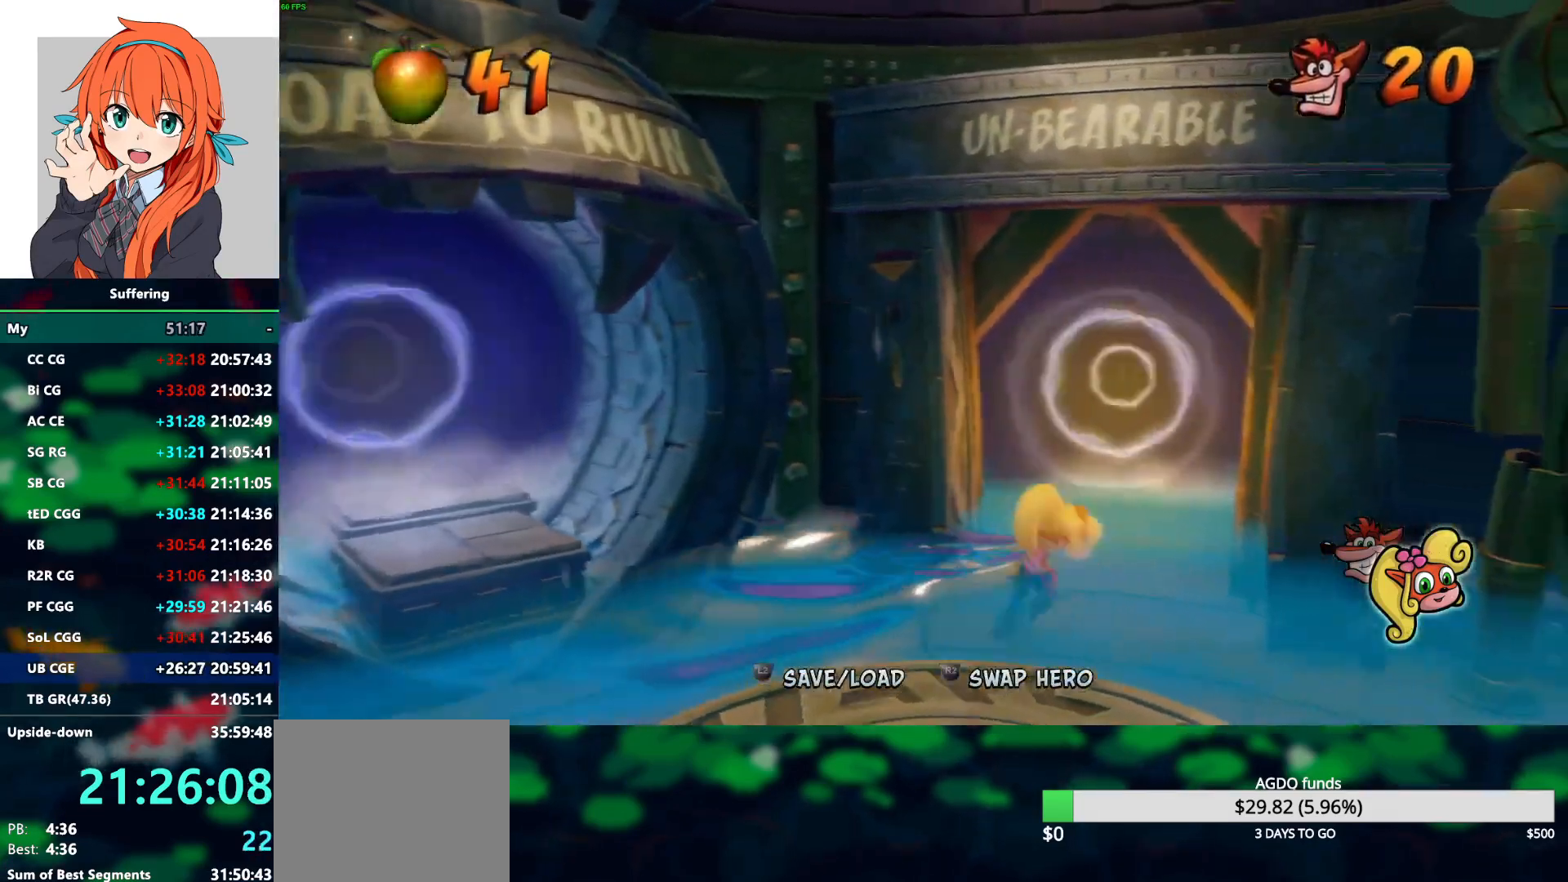
{"buttons": [], "left_stick": "up", "right_stick": "center", "events": [[83, "R1", "down"], [100, "SQUARE", "down"], [100, "left_stick", "up"], [167, "CROSS", "down"], [183, "R1", "up"], [183, "SQUARE", "up"], [217, "CROSS", "up"]]}
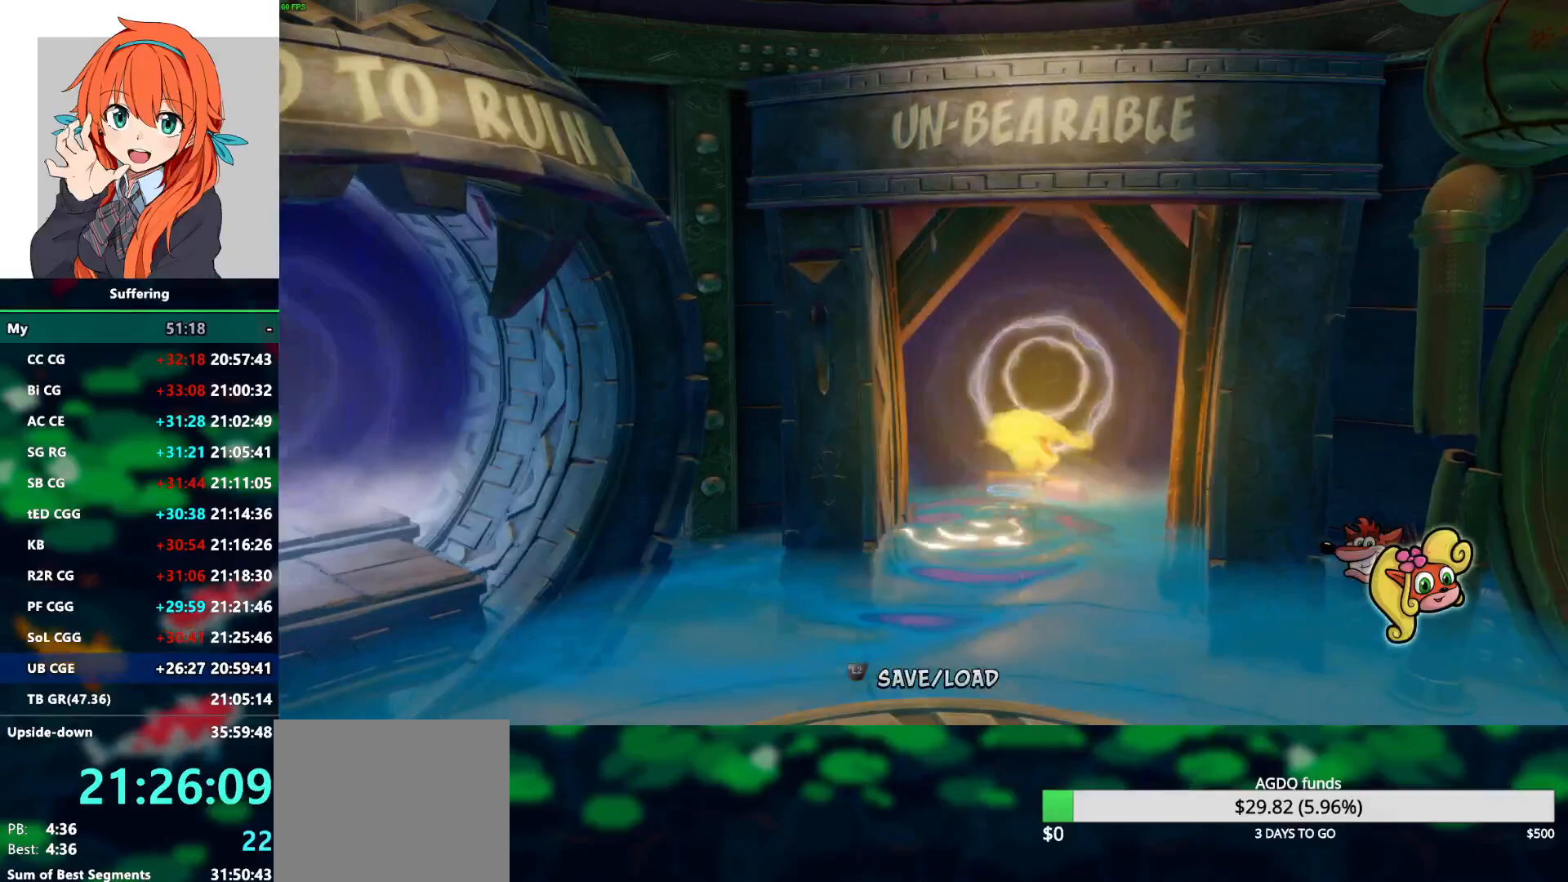
{"buttons": [], "left_stick": "center", "right_stick": "center", "events": [[117, "left_stick", "center"]]}